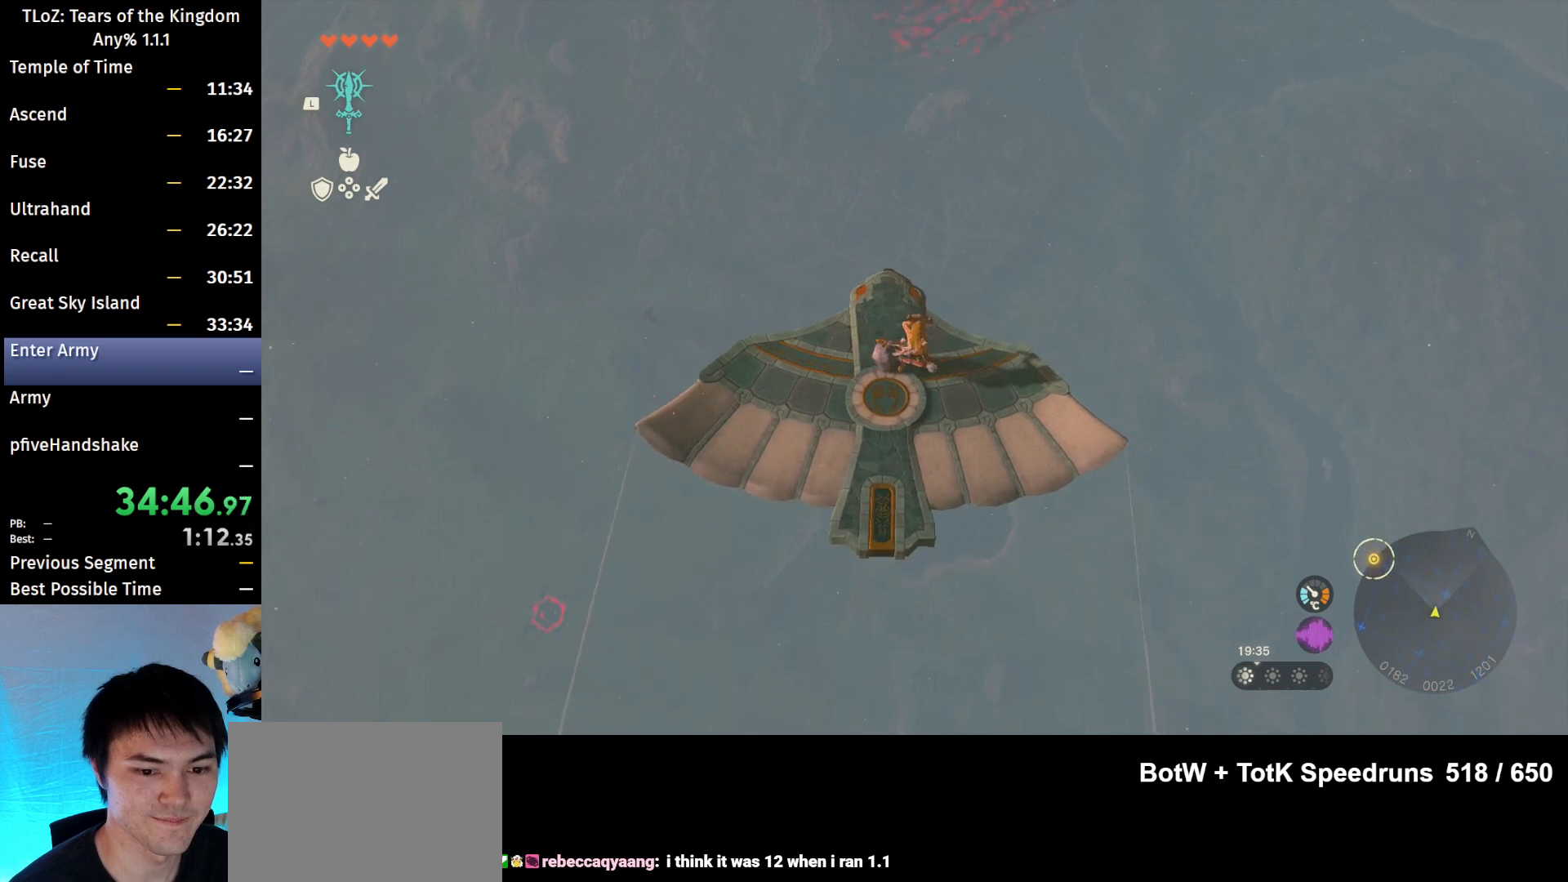
Gameplay with a controller (Nintendo layout); each line is a JSON object with the inputs held at the frame after it. "events" lists button and stick changes between this image and that frame as [ms after this image, input, new state], when the widget could be followed in between. Not read: L3 R3 START Z.
{"buttons": ["L2"], "left_stick": "center", "right_stick": "center", "events": []}
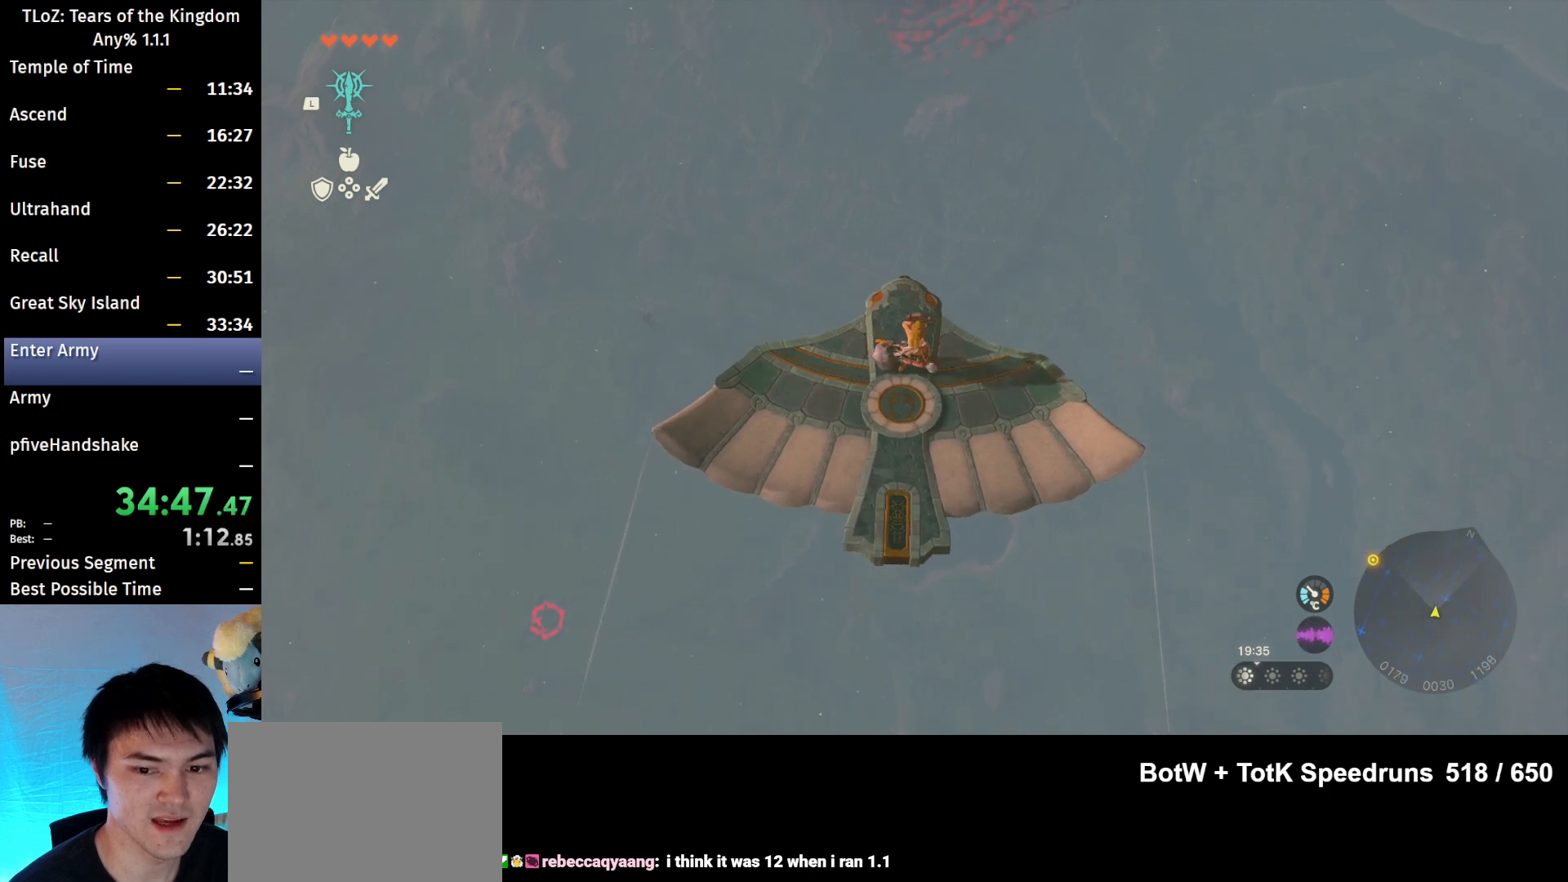
{"buttons": ["L2"], "left_stick": "center", "right_stick": "center", "events": []}
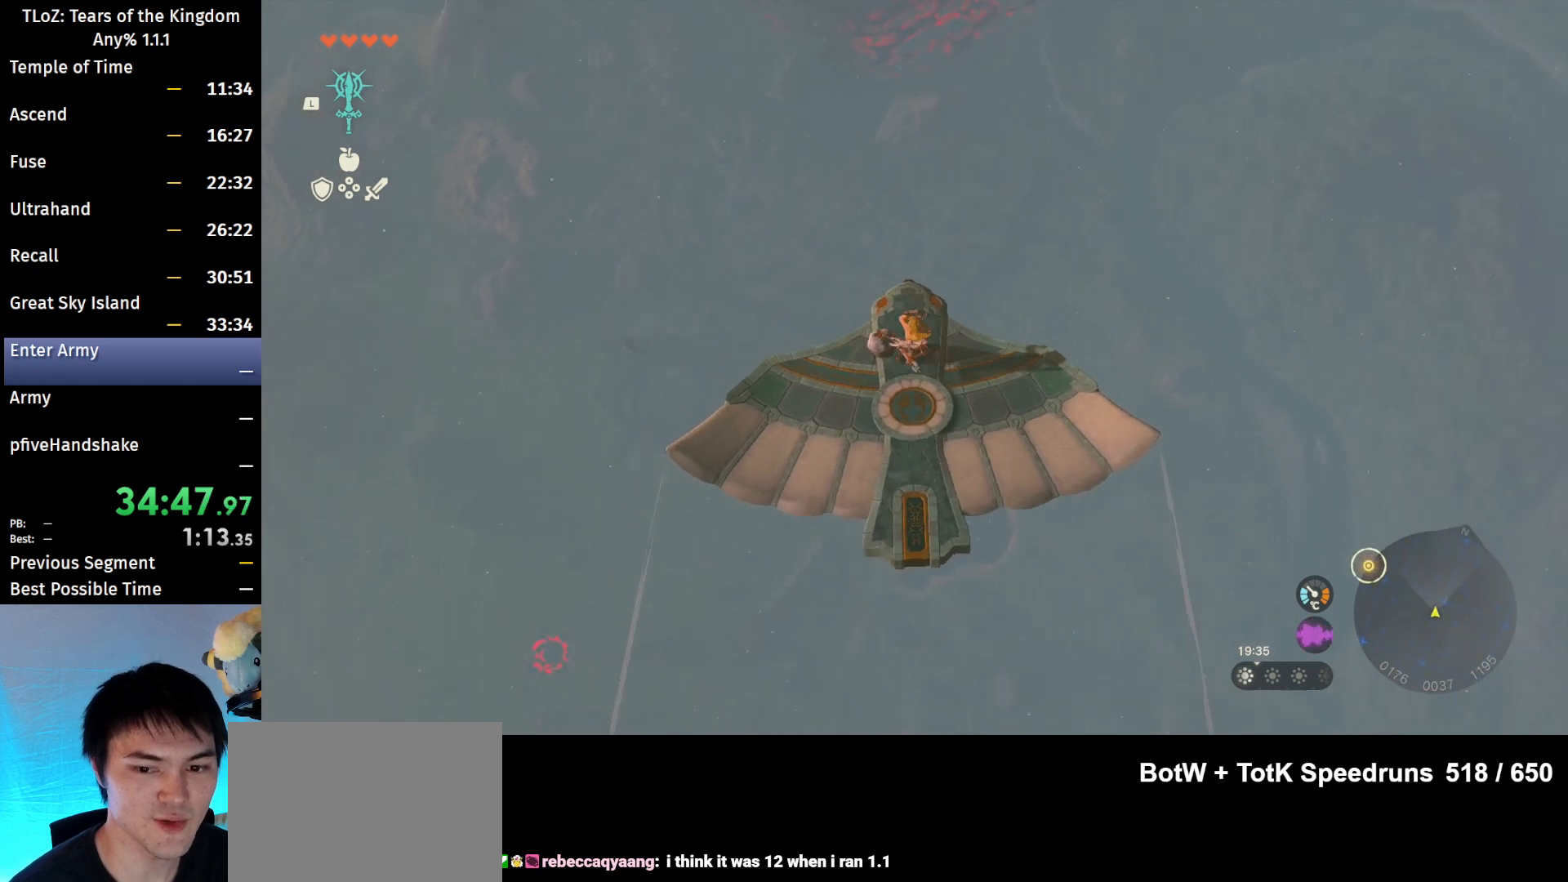
{"buttons": ["L2"], "left_stick": "right", "right_stick": "center", "events": [[333, "left_stick", "right"]]}
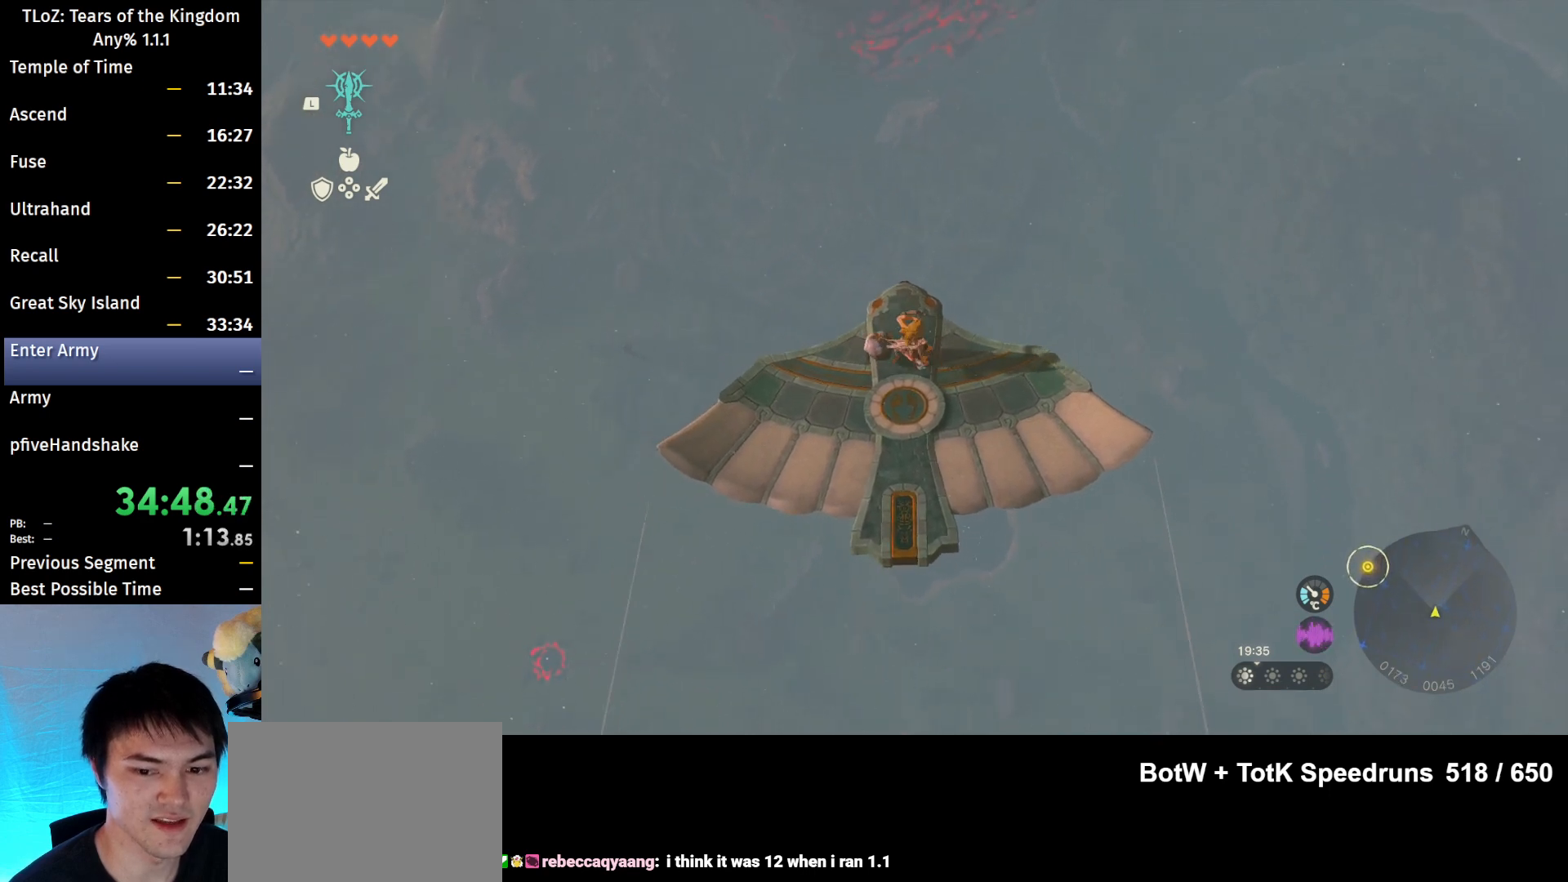
{"buttons": ["L2"], "left_stick": "center", "right_stick": "center", "events": [[33, "left_stick", "center"], [233, "left_stick", "down-right"], [333, "left_stick", "center"]]}
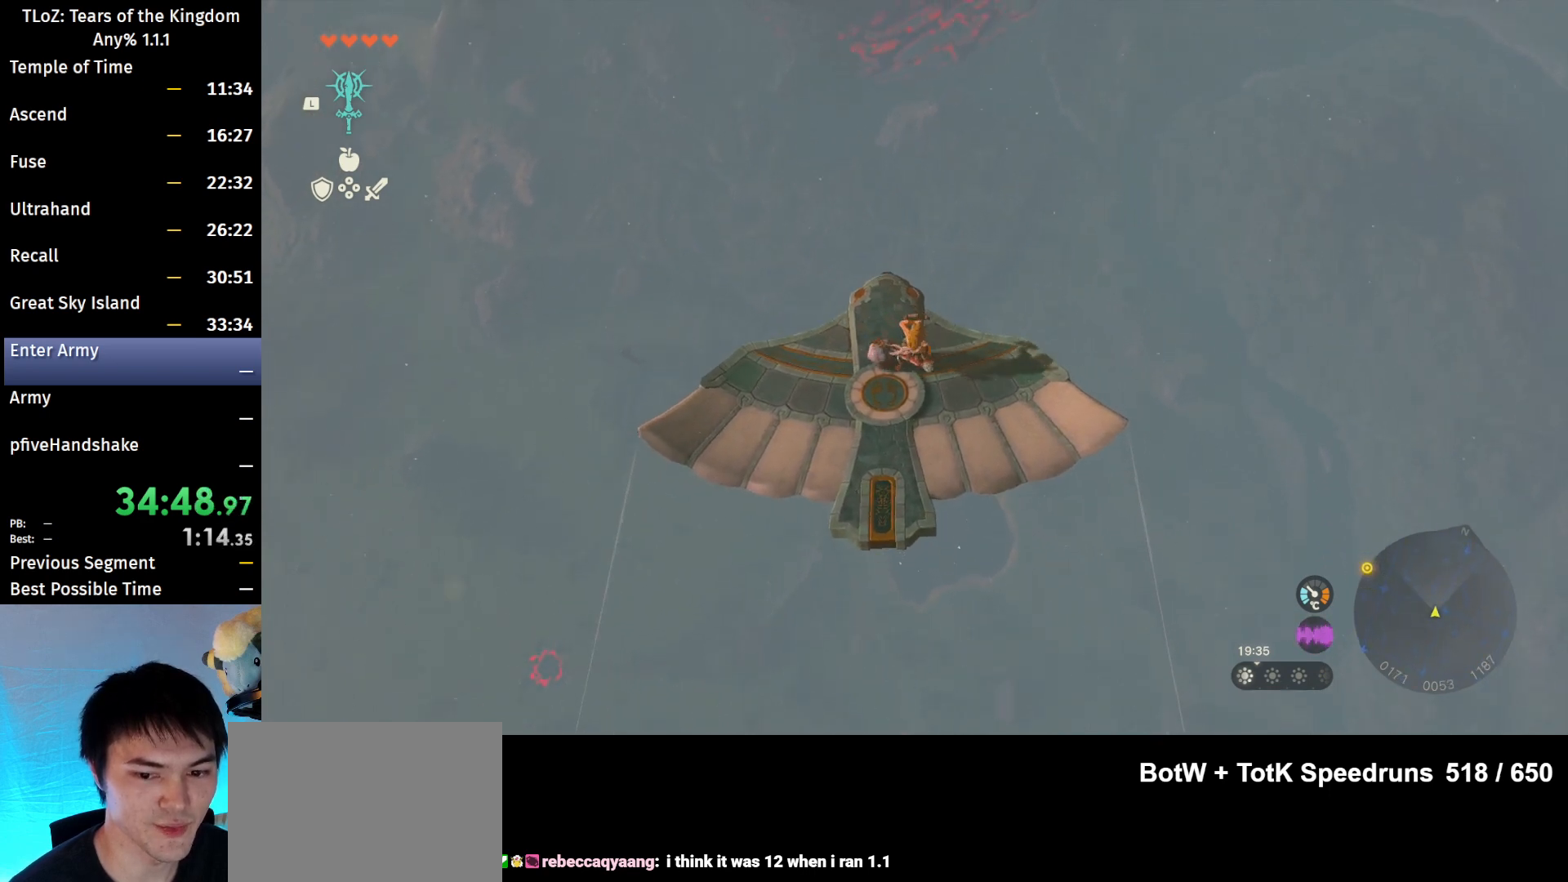
{"buttons": ["L2"], "left_stick": "center", "right_stick": "center", "events": [[333, "left_stick", "up-left"], [400, "left_stick", "center"]]}
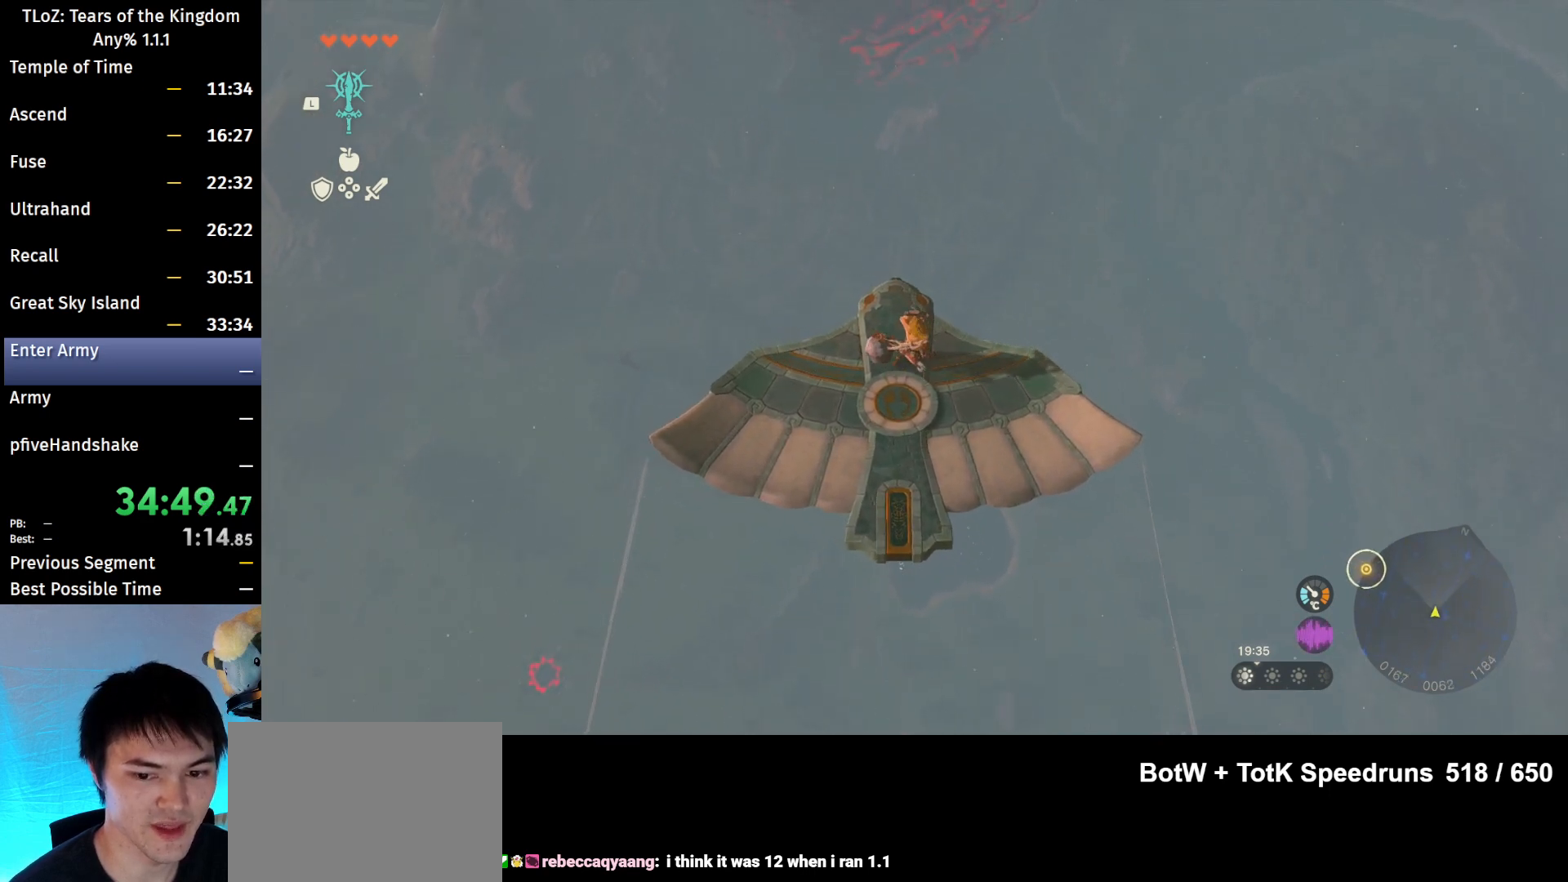
{"buttons": ["L2"], "left_stick": "down", "right_stick": "center", "events": [[433, "left_stick", "down"]]}
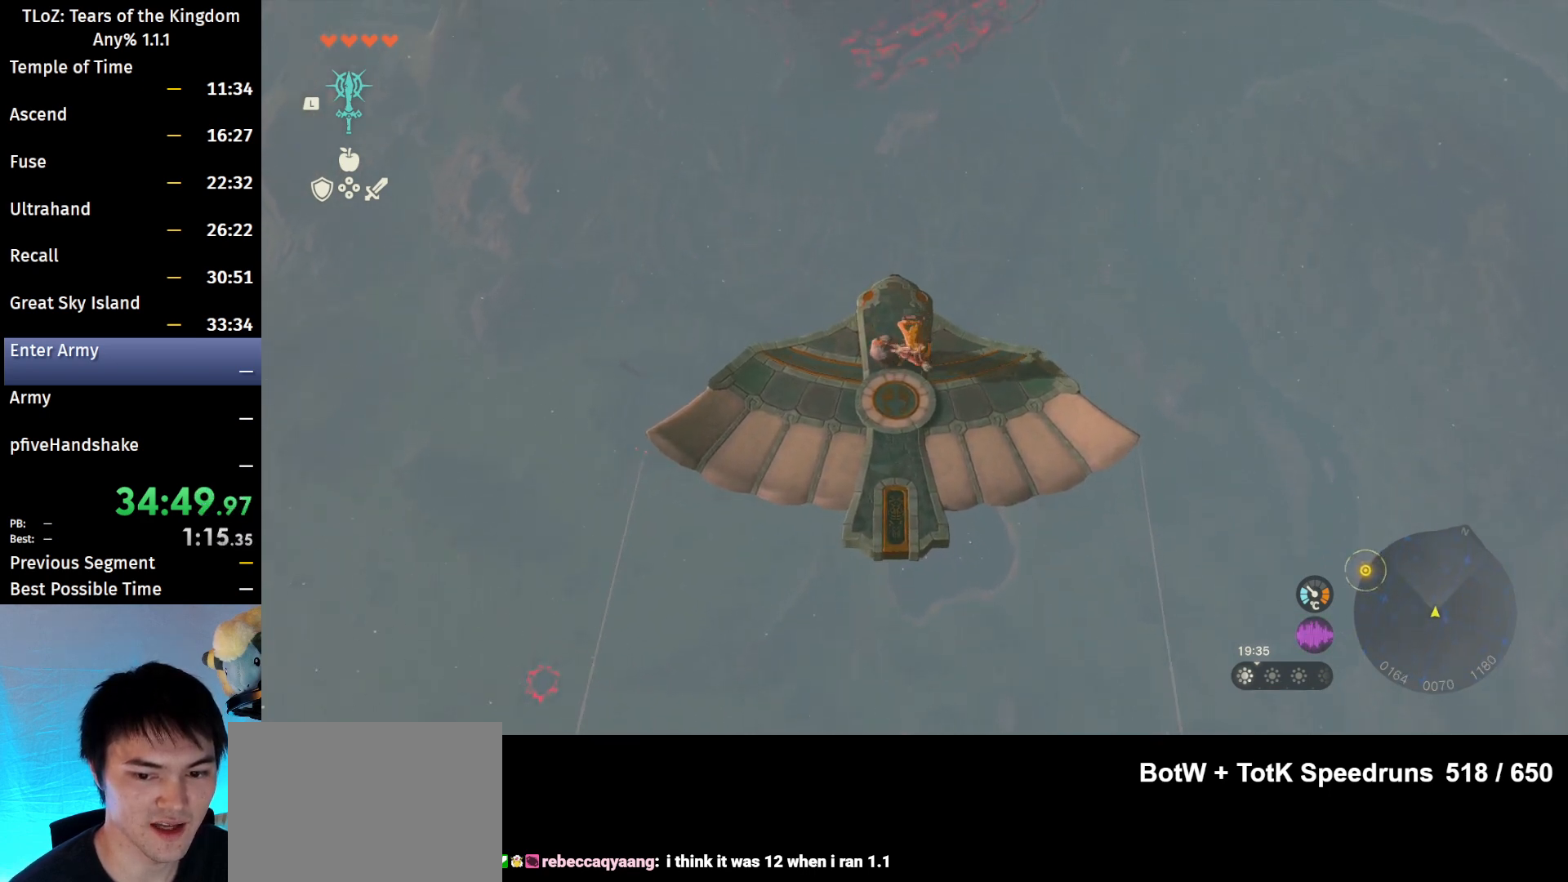
{"buttons": ["L2"], "left_stick": "center", "right_stick": "center", "events": [[100, "left_stick", "center"], [367, "left_stick", "up-left"], [433, "left_stick", "center"]]}
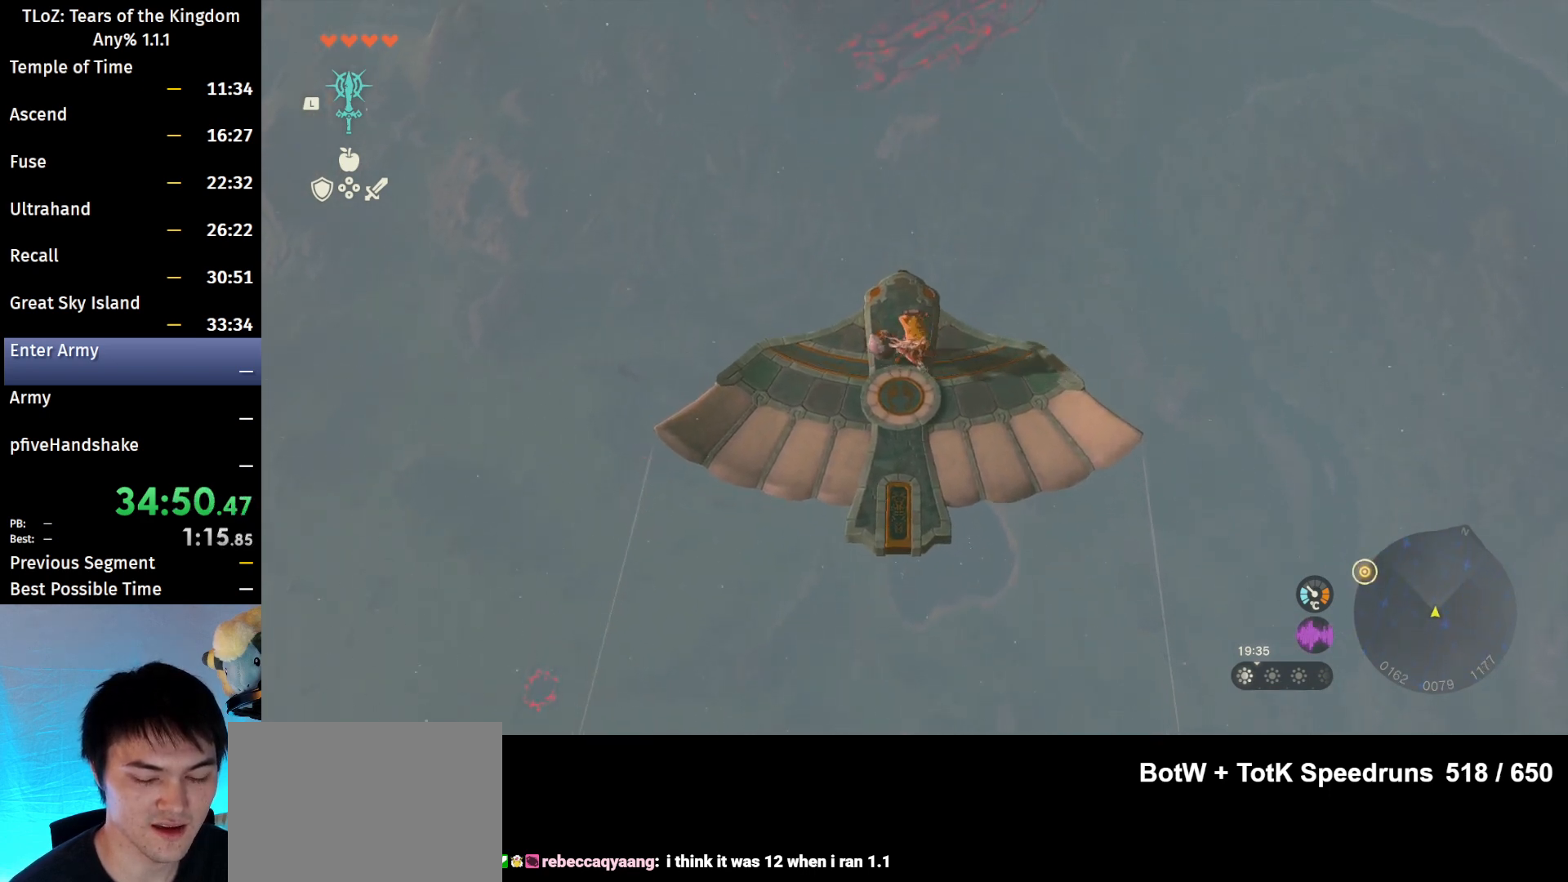
{"buttons": ["L2"], "left_stick": "right", "right_stick": "center", "events": [[400, "left_stick", "right"]]}
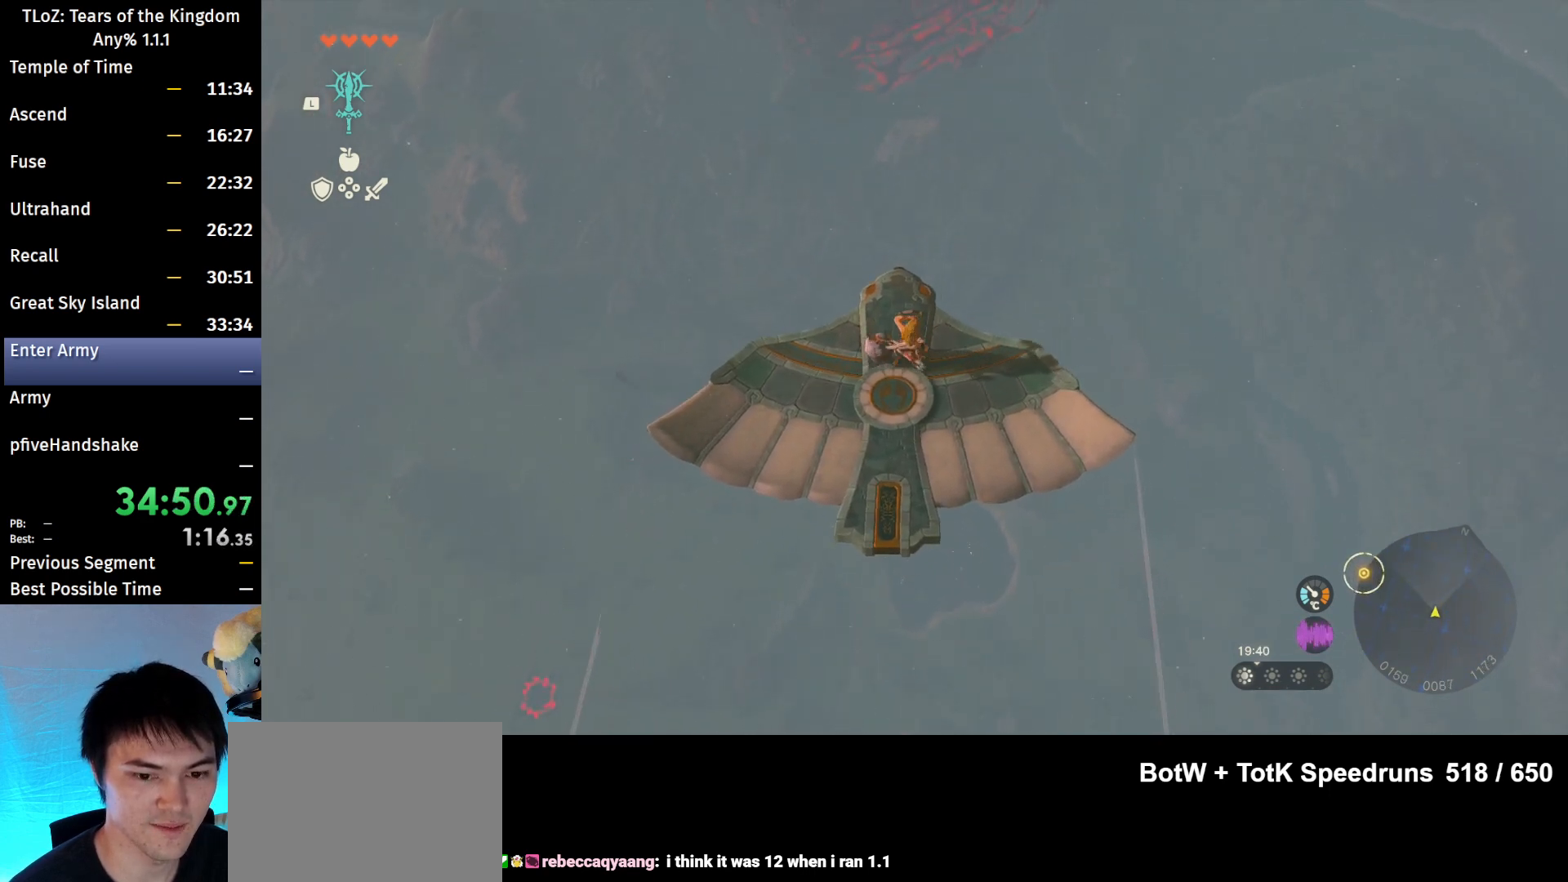
{"buttons": ["L2"], "left_stick": "center", "right_stick": "center", "events": [[33, "left_stick", "center"], [300, "left_stick", "left"], [467, "left_stick", "center"]]}
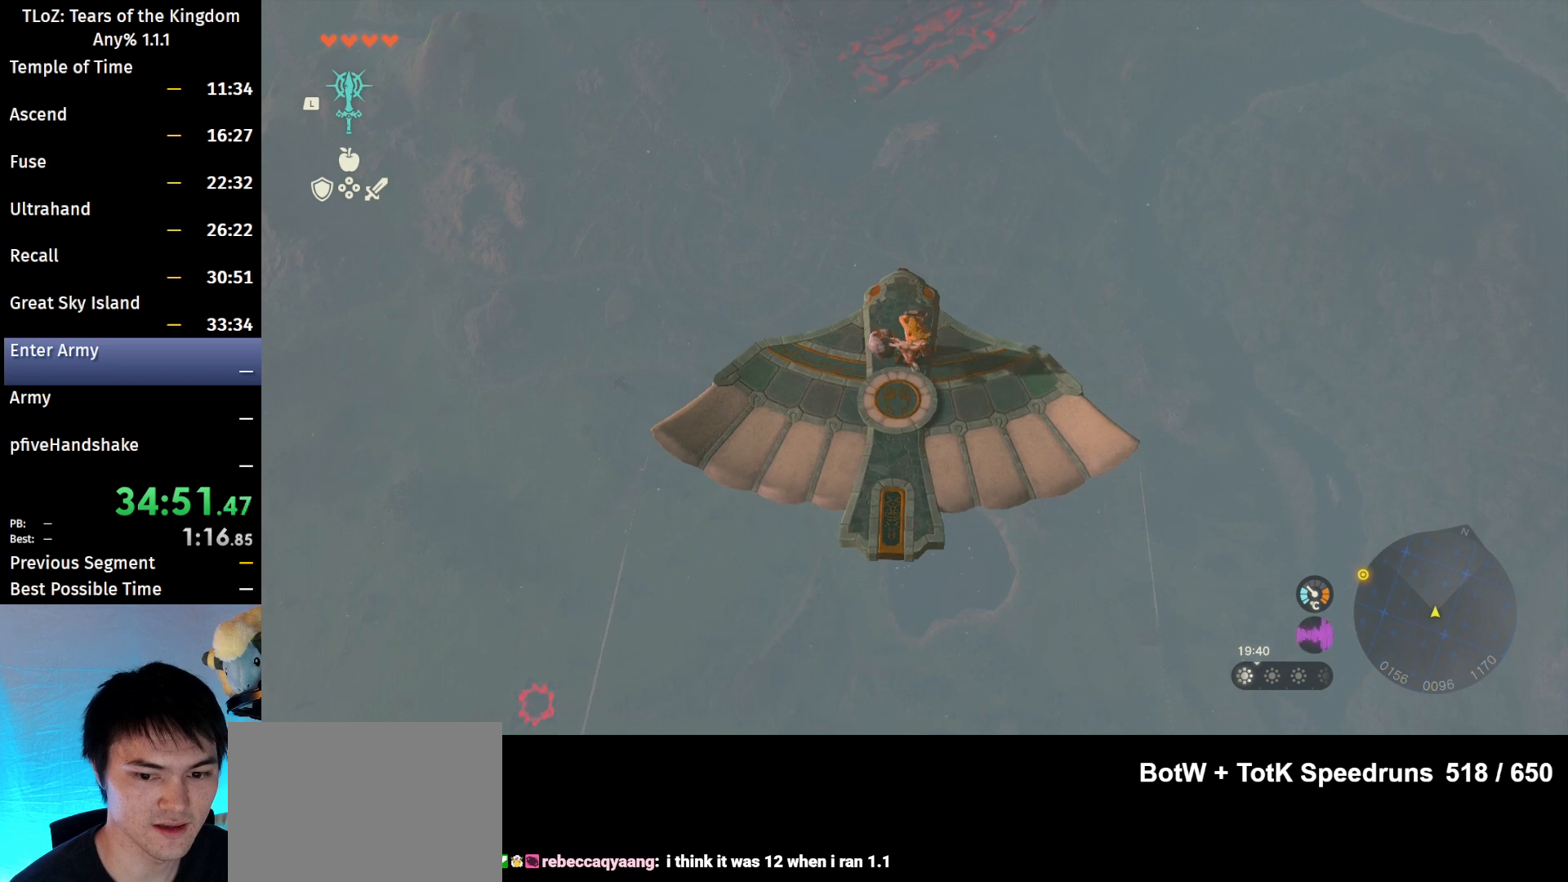
{"buttons": ["L2"], "left_stick": "up", "right_stick": "center", "events": [[300, "left_stick", "up"]]}
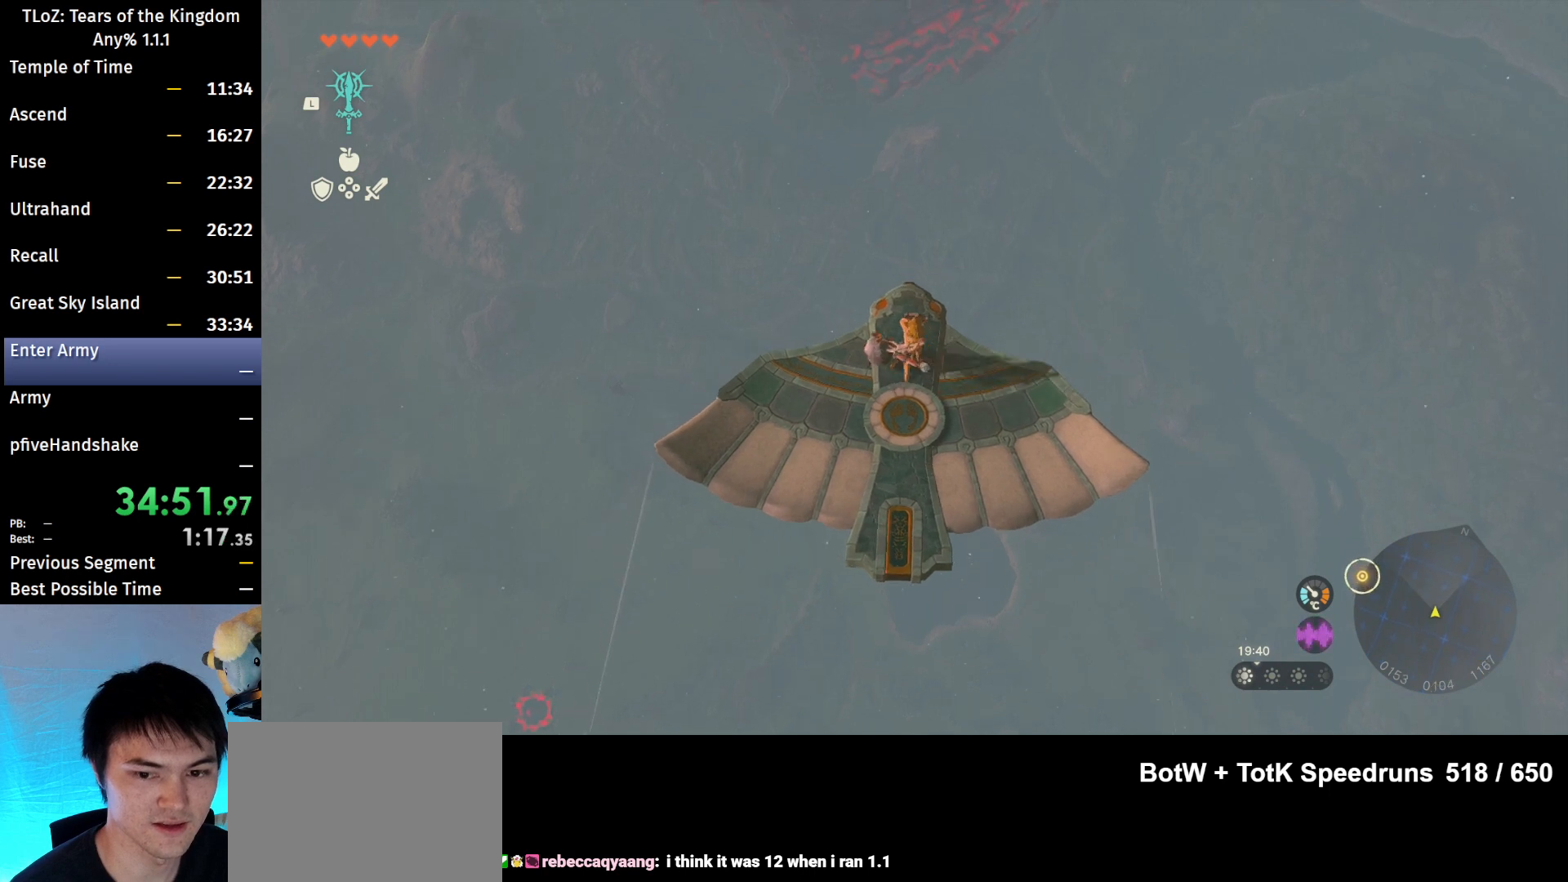
{"buttons": ["L2"], "left_stick": "center", "right_stick": "center", "events": [[33, "left_stick", "center"], [33, "right_stick", "down"], [167, "right_stick", "center"]]}
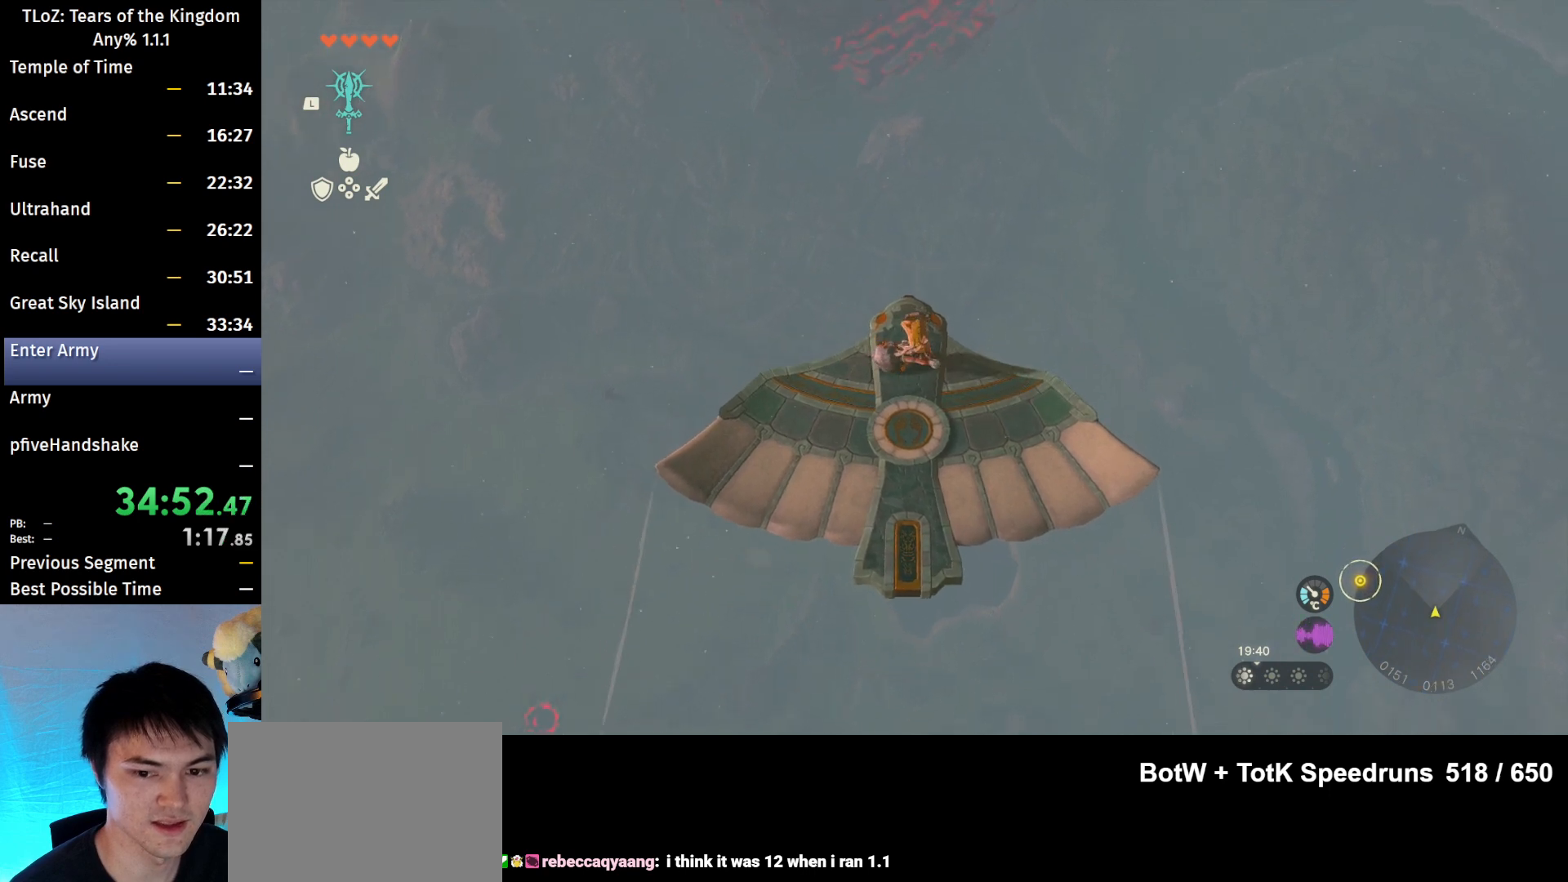
{"buttons": ["L2"], "left_stick": "center", "right_stick": "down", "events": [[400, "right_stick", "down"]]}
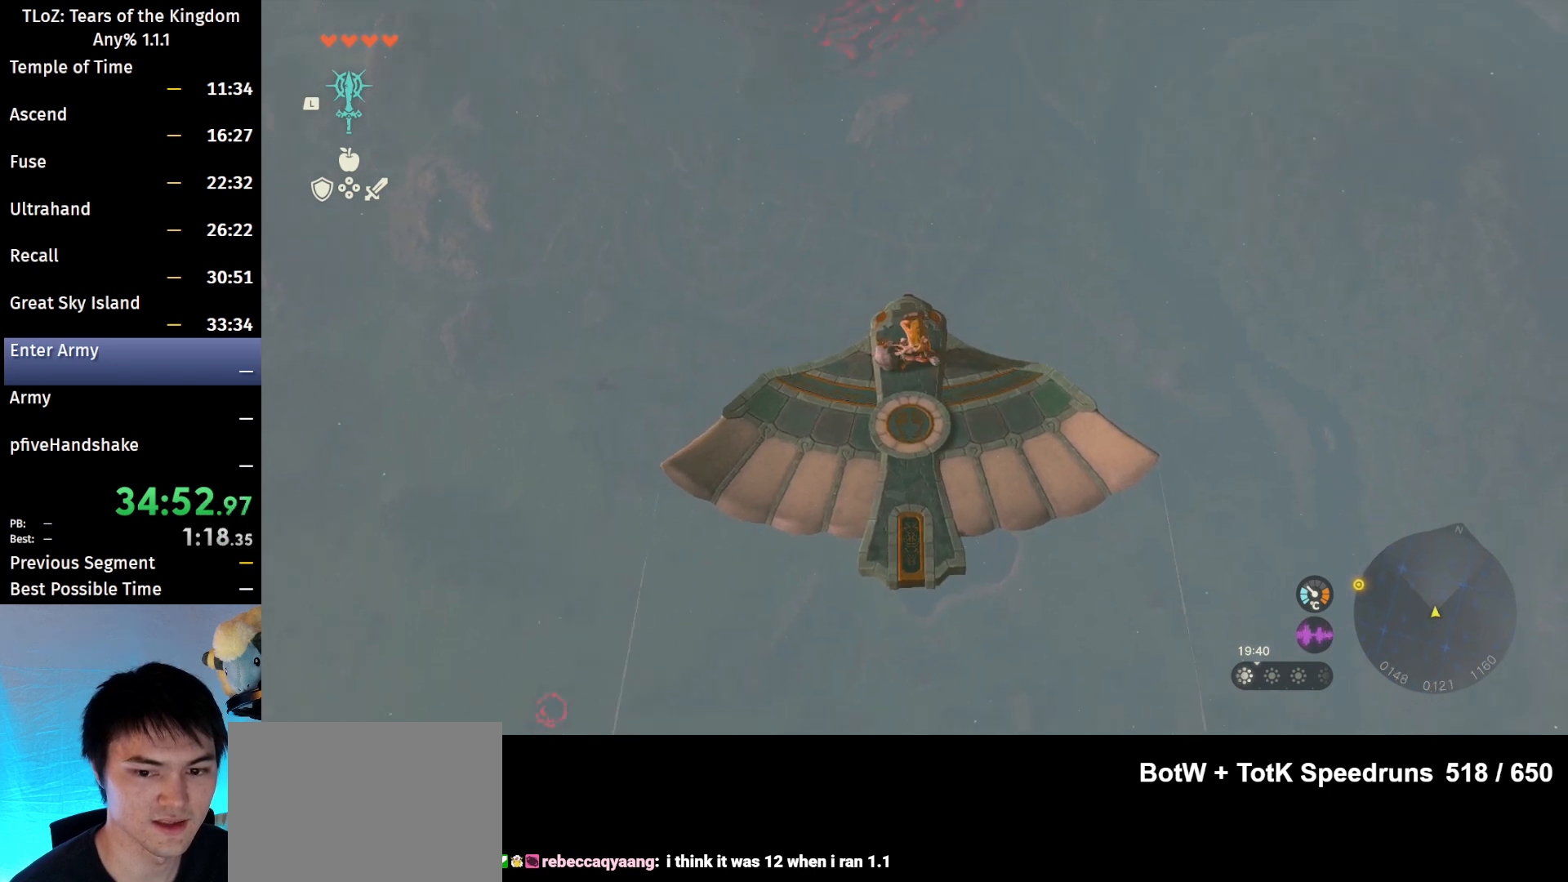
{"buttons": ["L2"], "left_stick": "center", "right_stick": "center", "events": [[100, "right_stick", "center"]]}
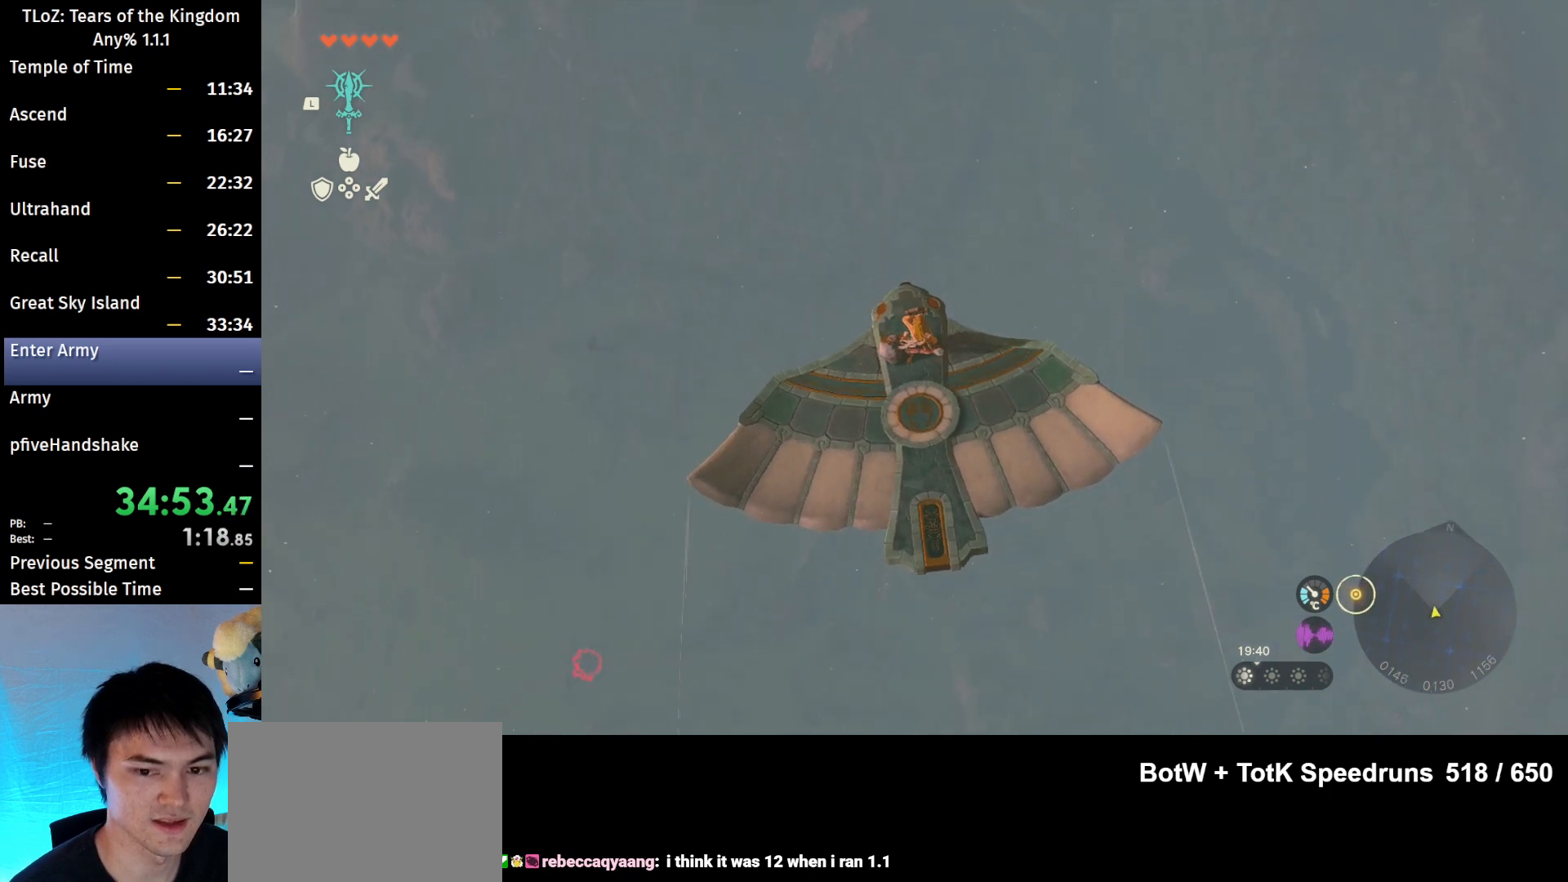
{"buttons": ["L2"], "left_stick": "center", "right_stick": "center", "events": [[33, "left_stick", "down-right"], [300, "left_stick", "center"]]}
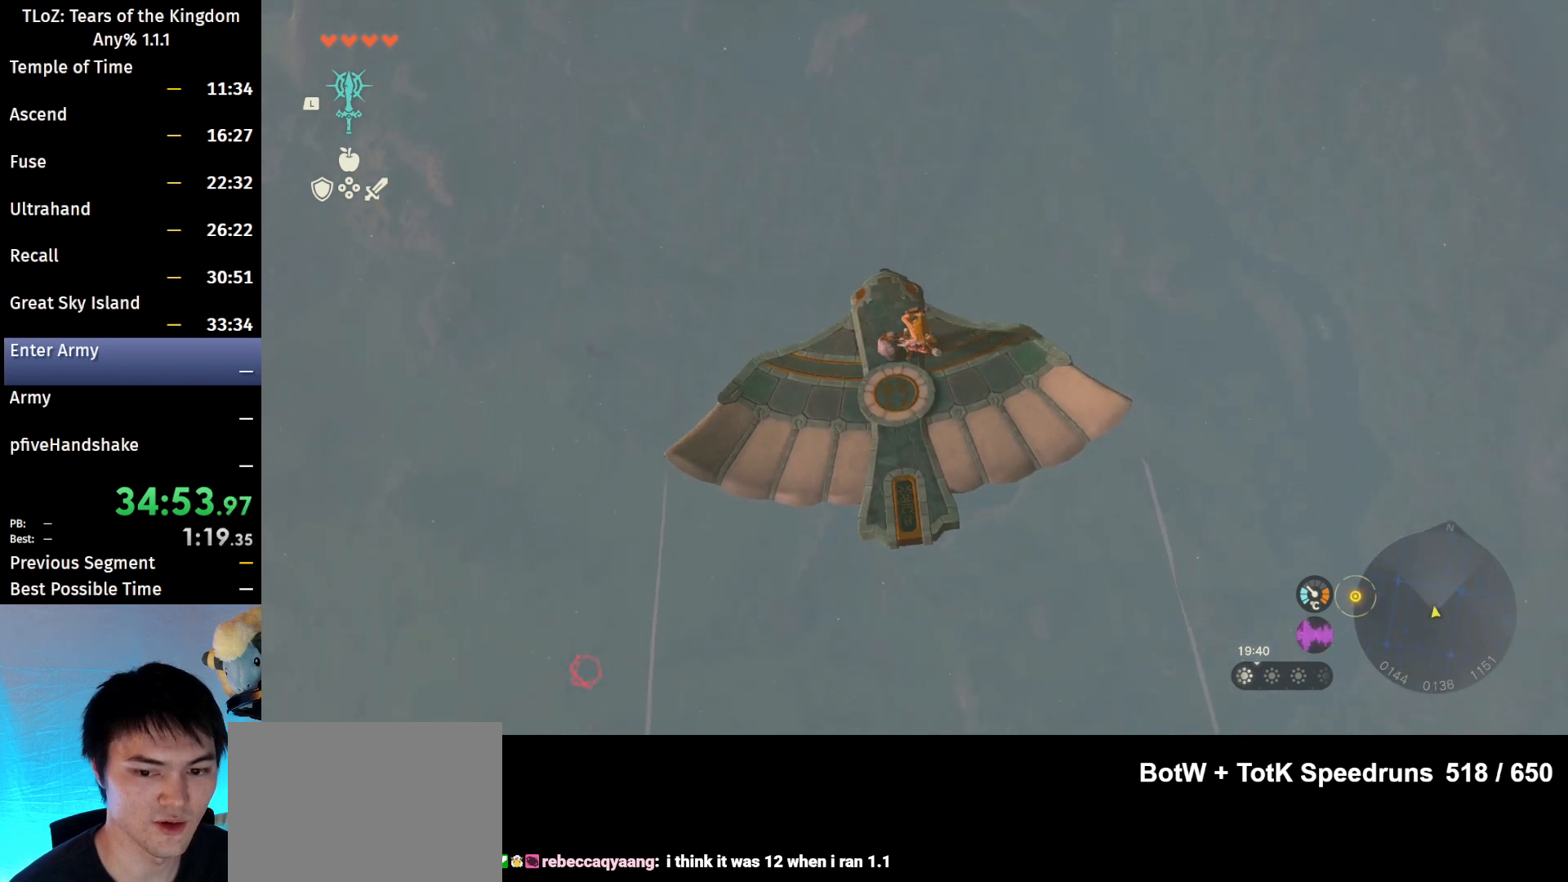
{"buttons": ["L2"], "left_stick": "center", "right_stick": "center", "events": [[100, "left_stick", "down-right"], [233, "left_stick", "center"]]}
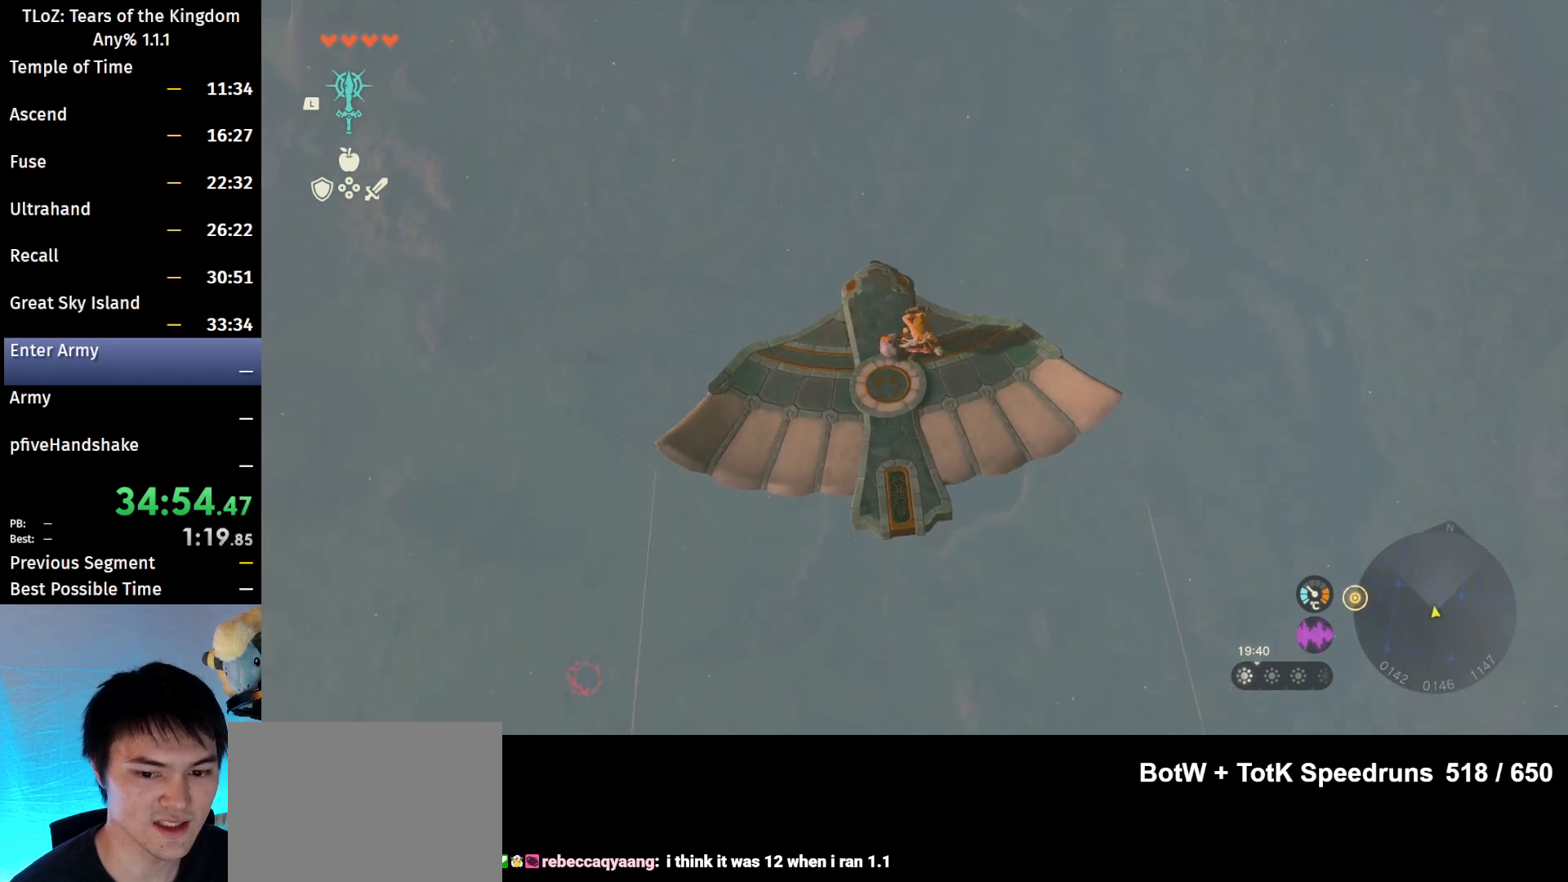
{"buttons": ["L2"], "left_stick": "center", "right_stick": "center", "events": [[200, "left_stick", "right"], [333, "left_stick", "center"]]}
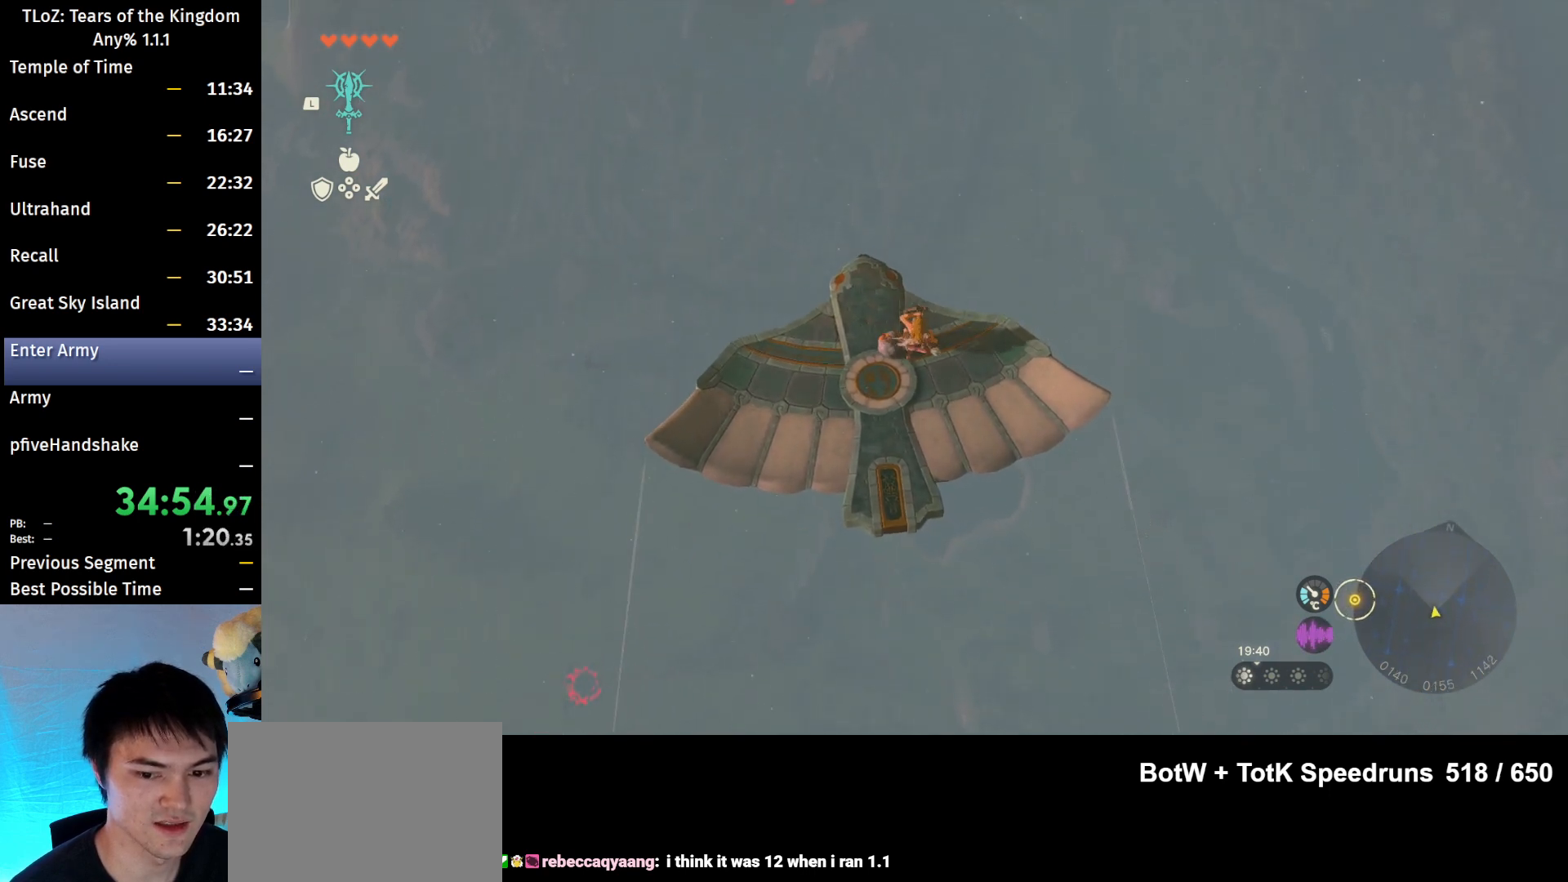
{"buttons": ["L2"], "left_stick": "center", "right_stick": "center", "events": [[300, "right_stick", "down"], [433, "right_stick", "center"]]}
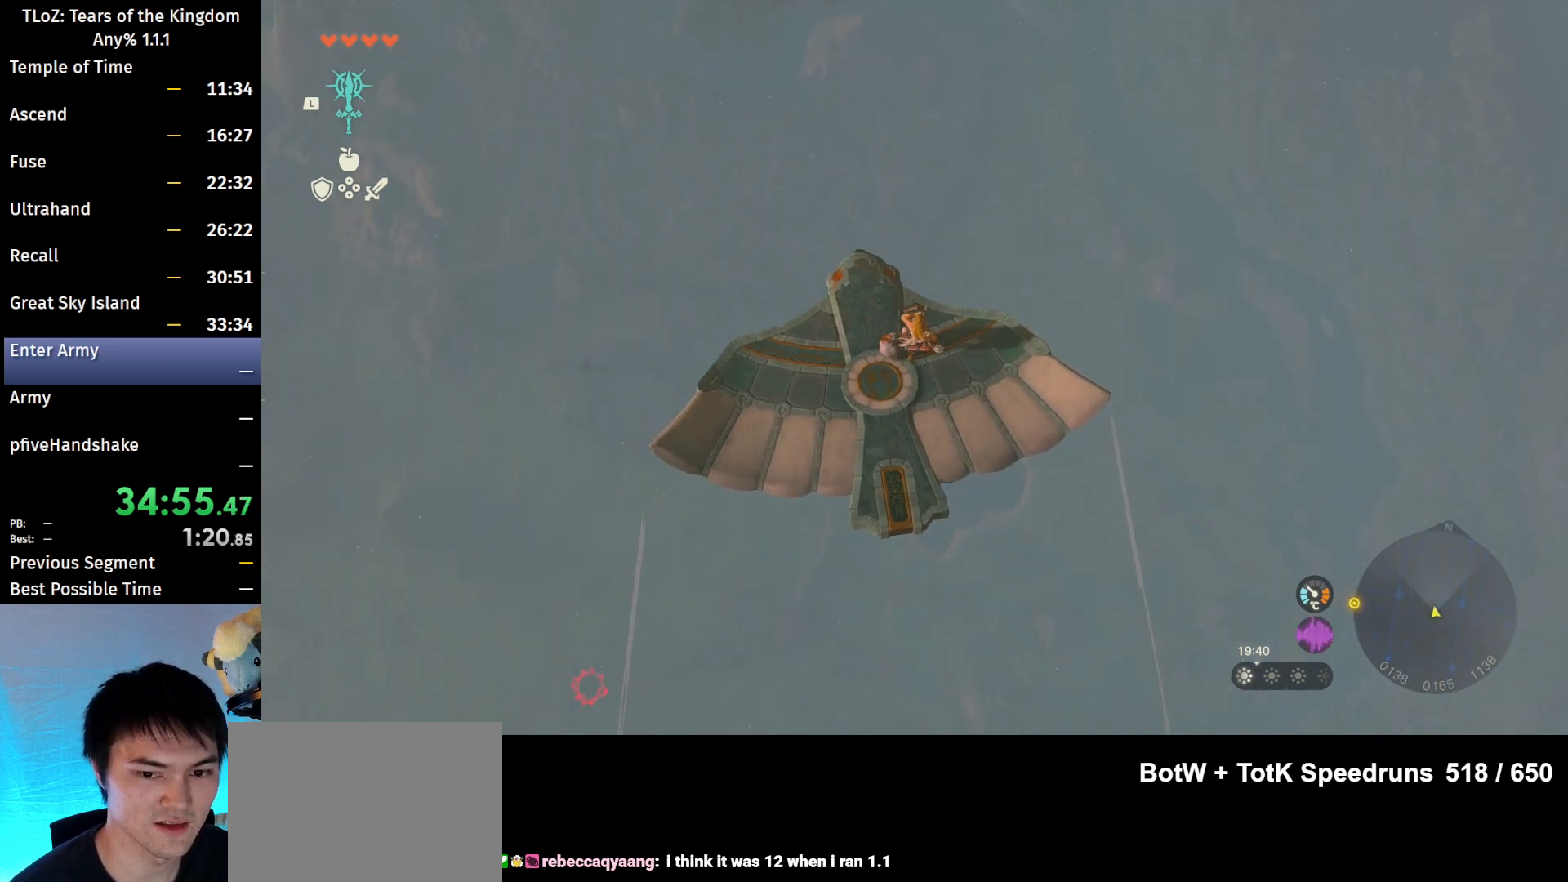
{"buttons": ["L2"], "left_stick": "center", "right_stick": "down", "events": [[367, "right_stick", "down"]]}
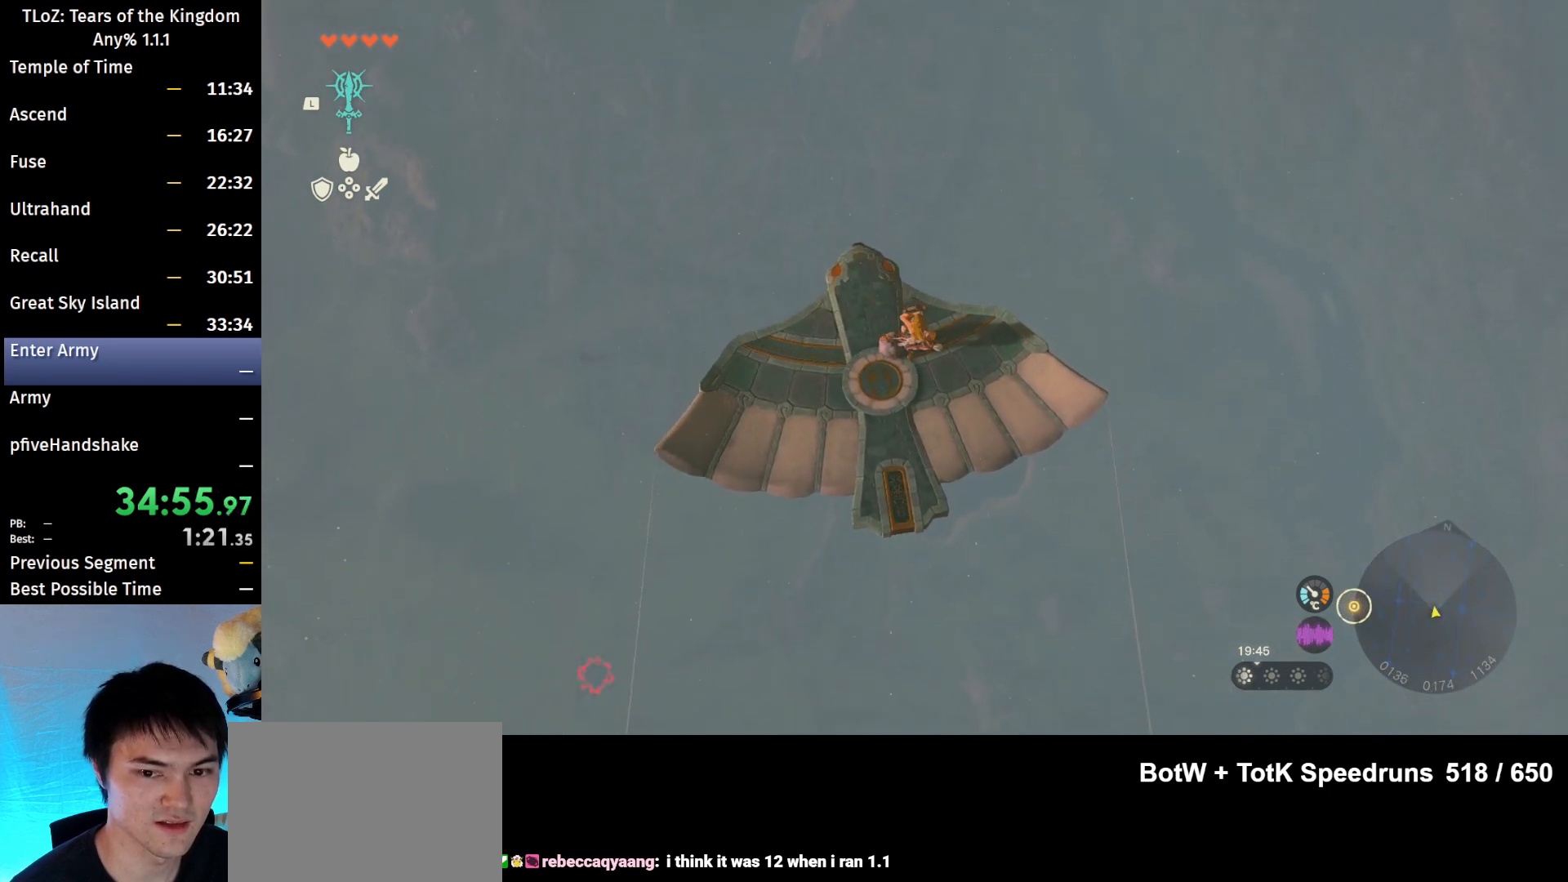
{"buttons": ["L2"], "left_stick": "center", "right_stick": "center", "events": [[67, "right_stick", "center"], [233, "left_stick", "left"], [500, "left_stick", "center"]]}
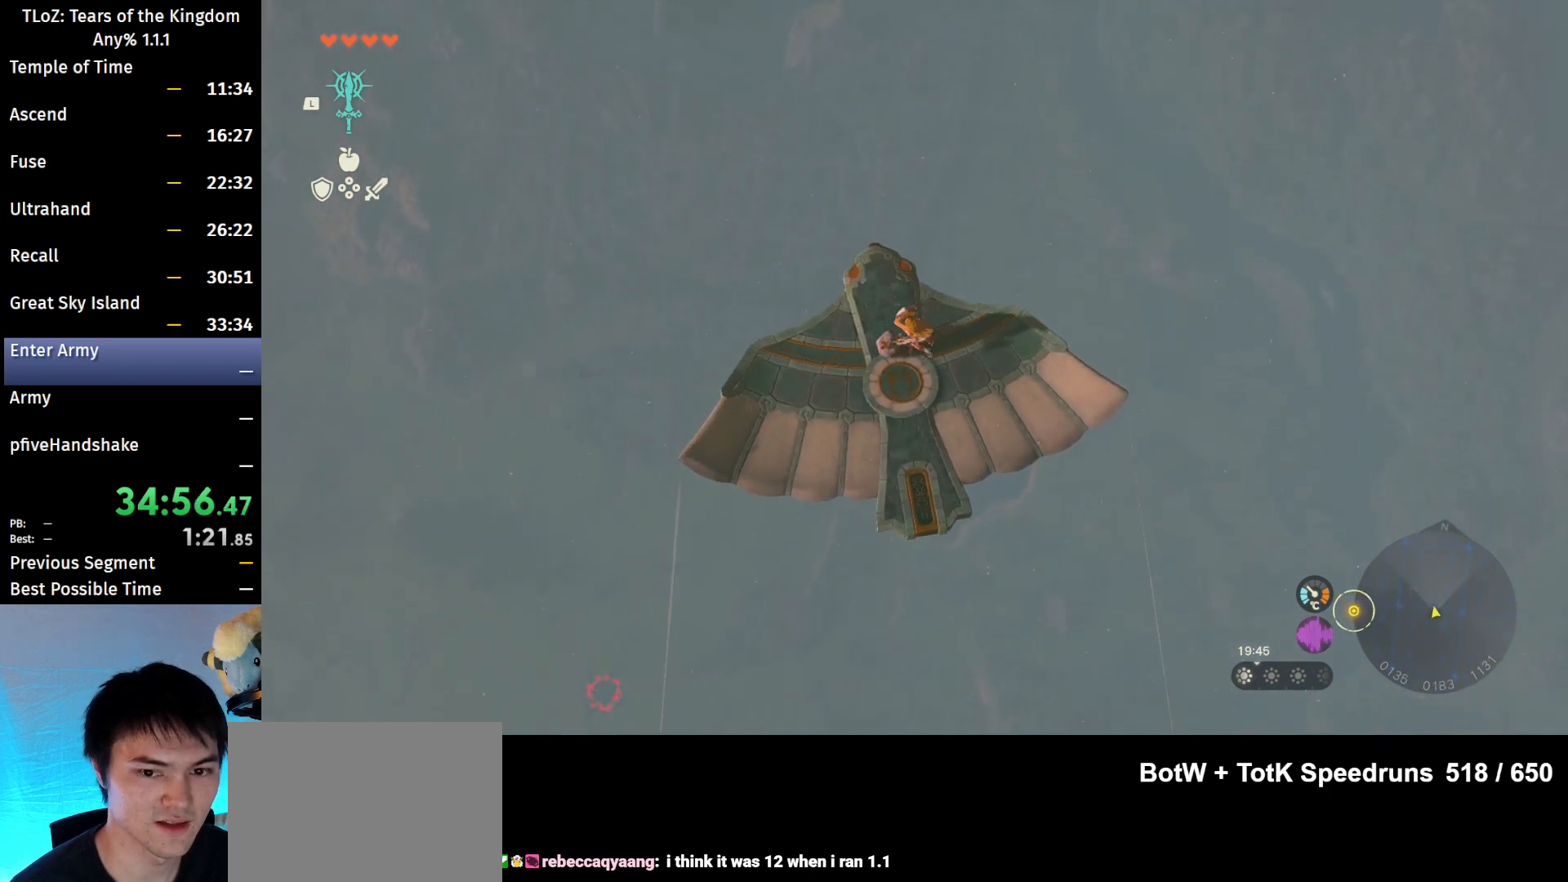
{"buttons": ["L2"], "left_stick": "left", "right_stick": "center", "events": [[367, "left_stick", "left"]]}
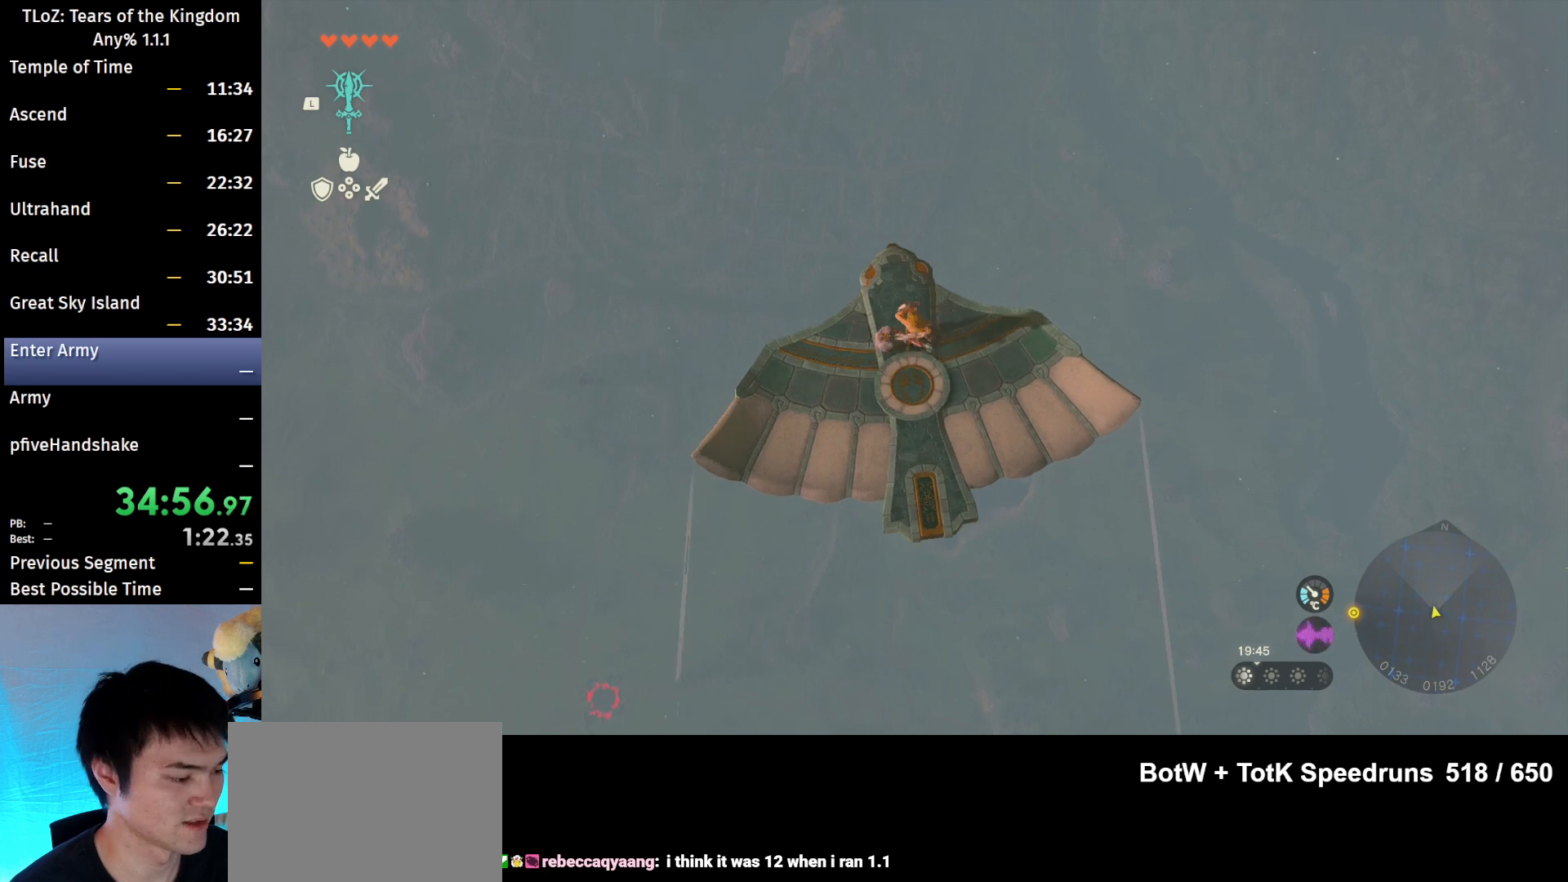
{"buttons": ["L2"], "left_stick": "center", "right_stick": "center", "events": [[33, "left_stick", "center"], [300, "left_stick", "left"], [400, "left_stick", "center"]]}
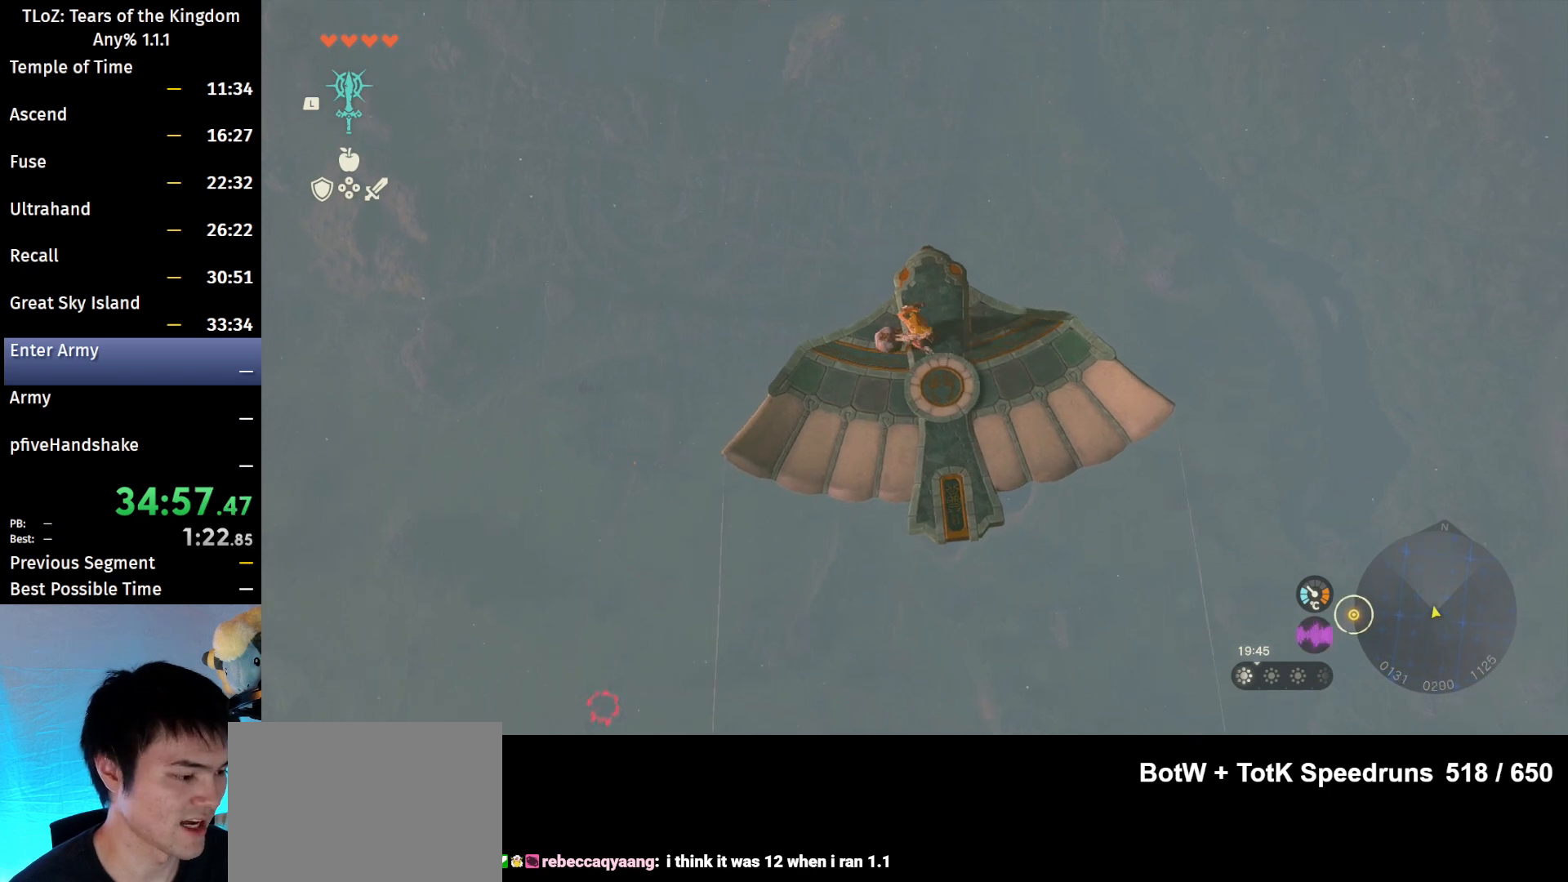
{"buttons": ["L2"], "left_stick": "center", "right_stick": "center", "events": [[300, "left_stick", "left"], [400, "left_stick", "center"]]}
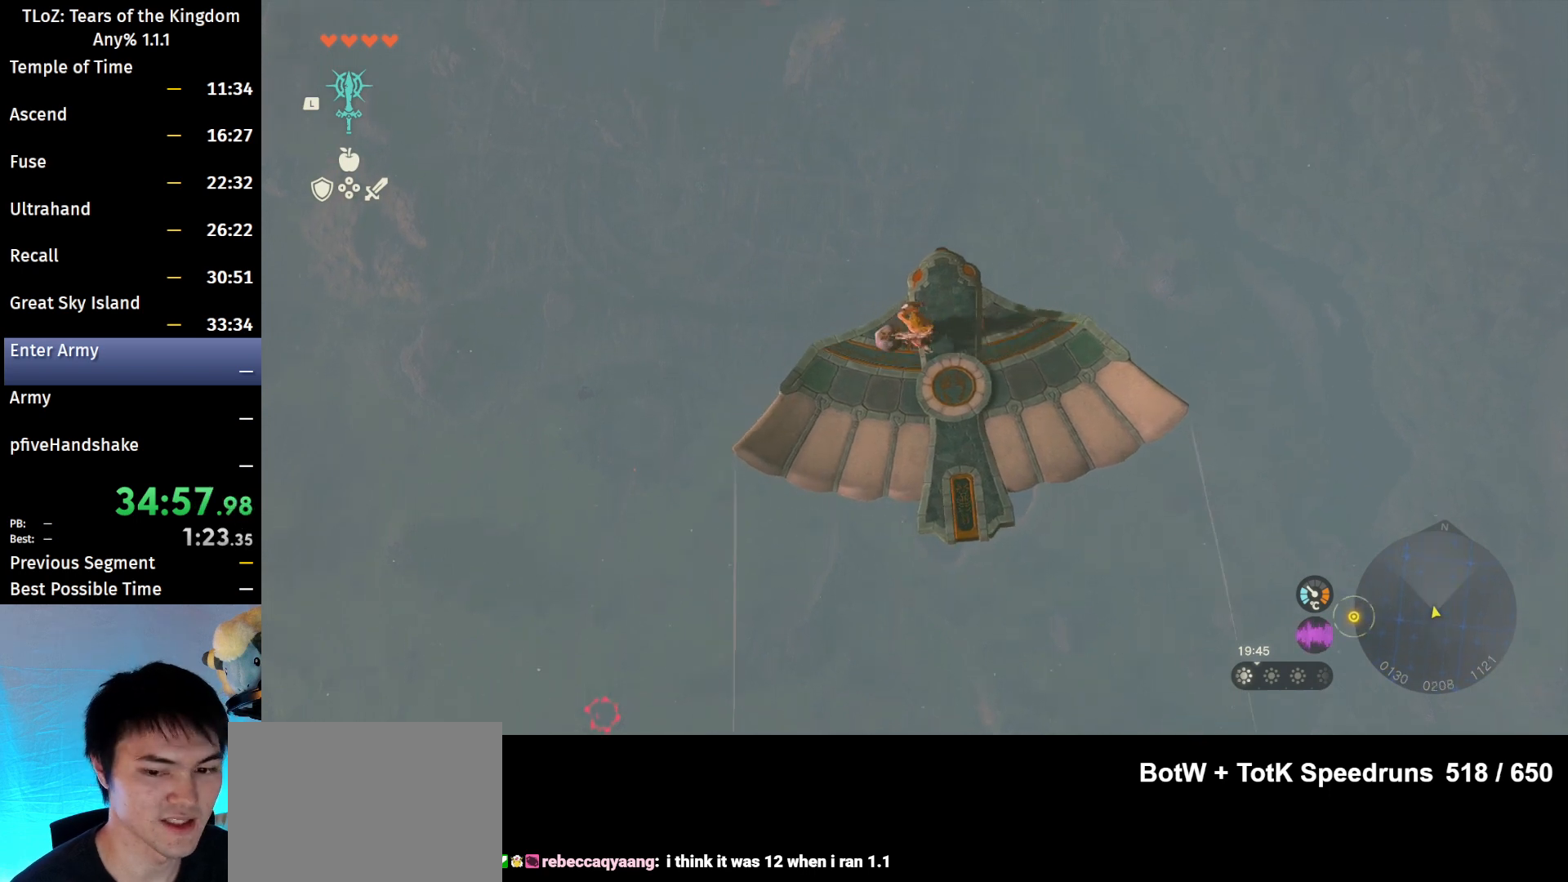
{"buttons": ["L2"], "left_stick": "center", "right_stick": "center", "events": [[167, "left_stick", "right"], [300, "left_stick", "center"]]}
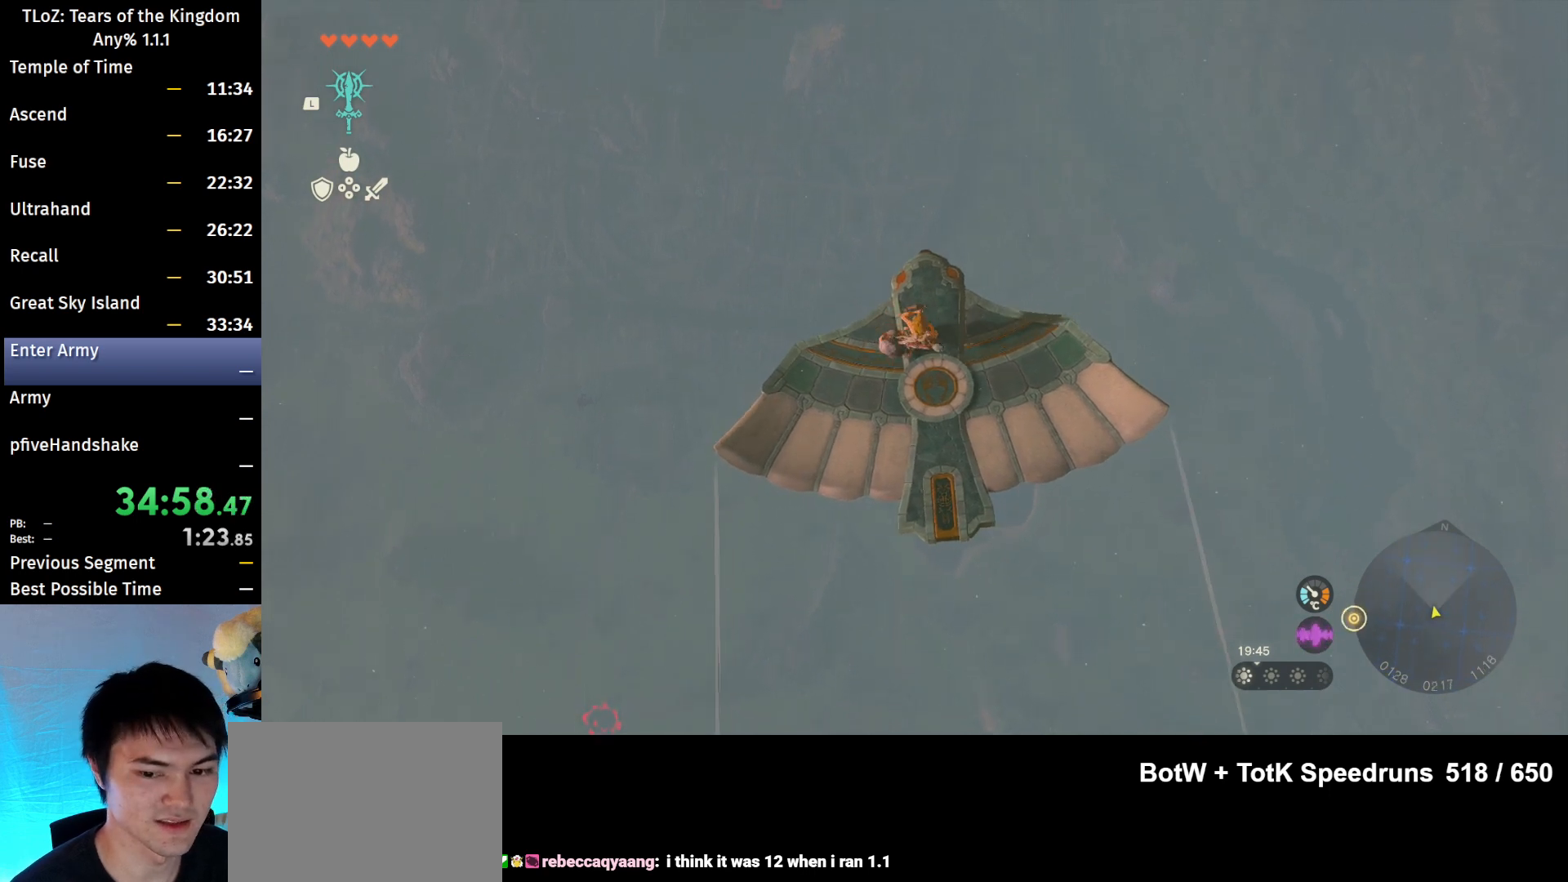
{"buttons": ["L2"], "left_stick": "center", "right_stick": "center", "events": [[33, "left_stick", "left"], [200, "left_stick", "down-left"], [300, "left_stick", "center"]]}
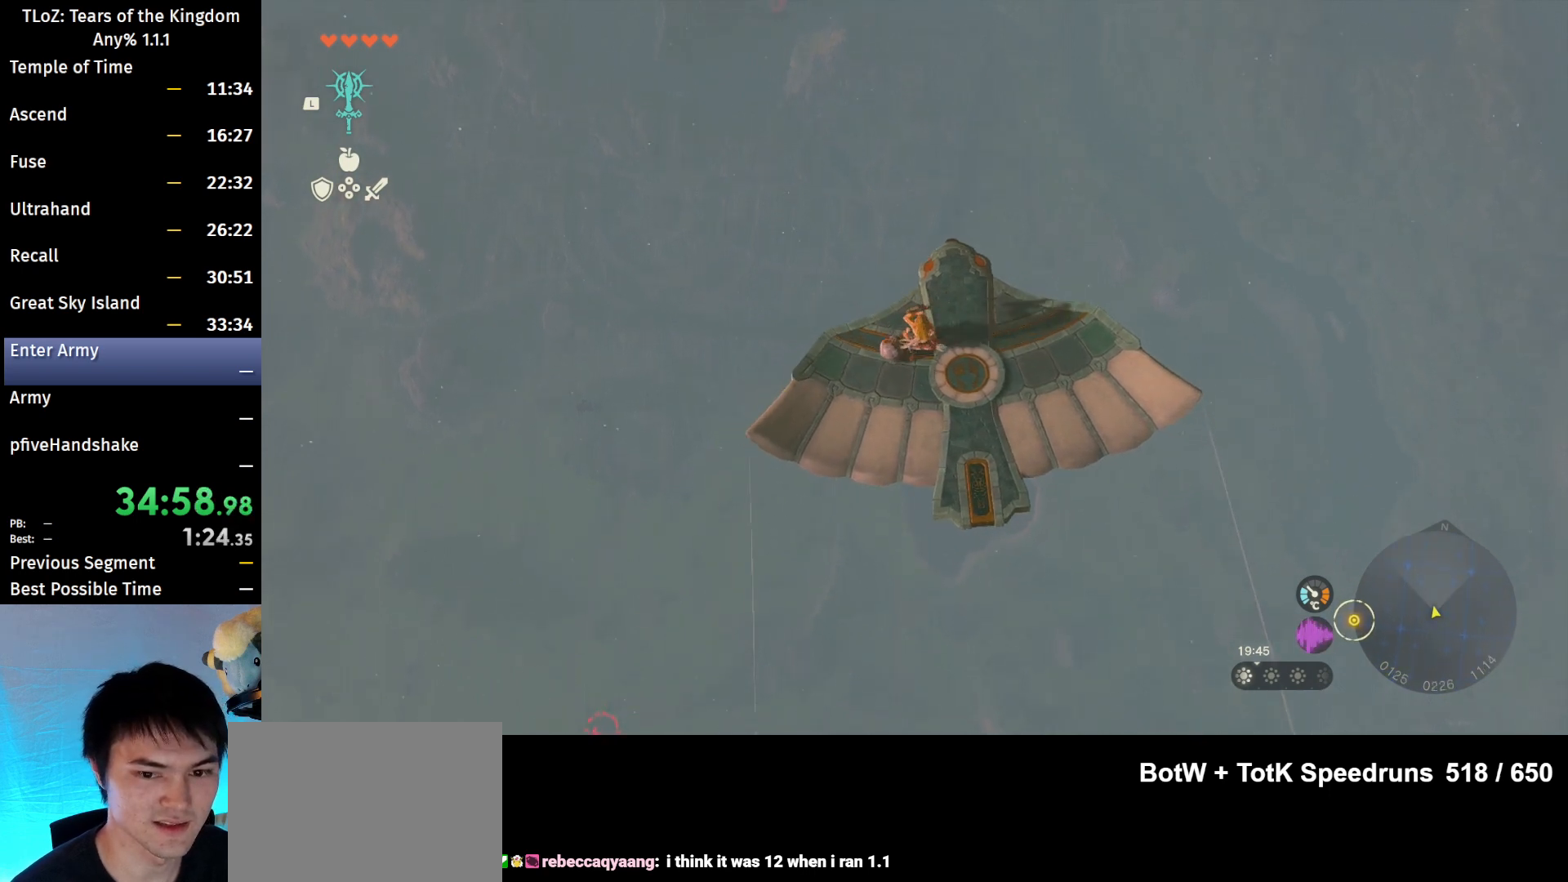
{"buttons": ["L2"], "left_stick": "center", "right_stick": "center", "events": []}
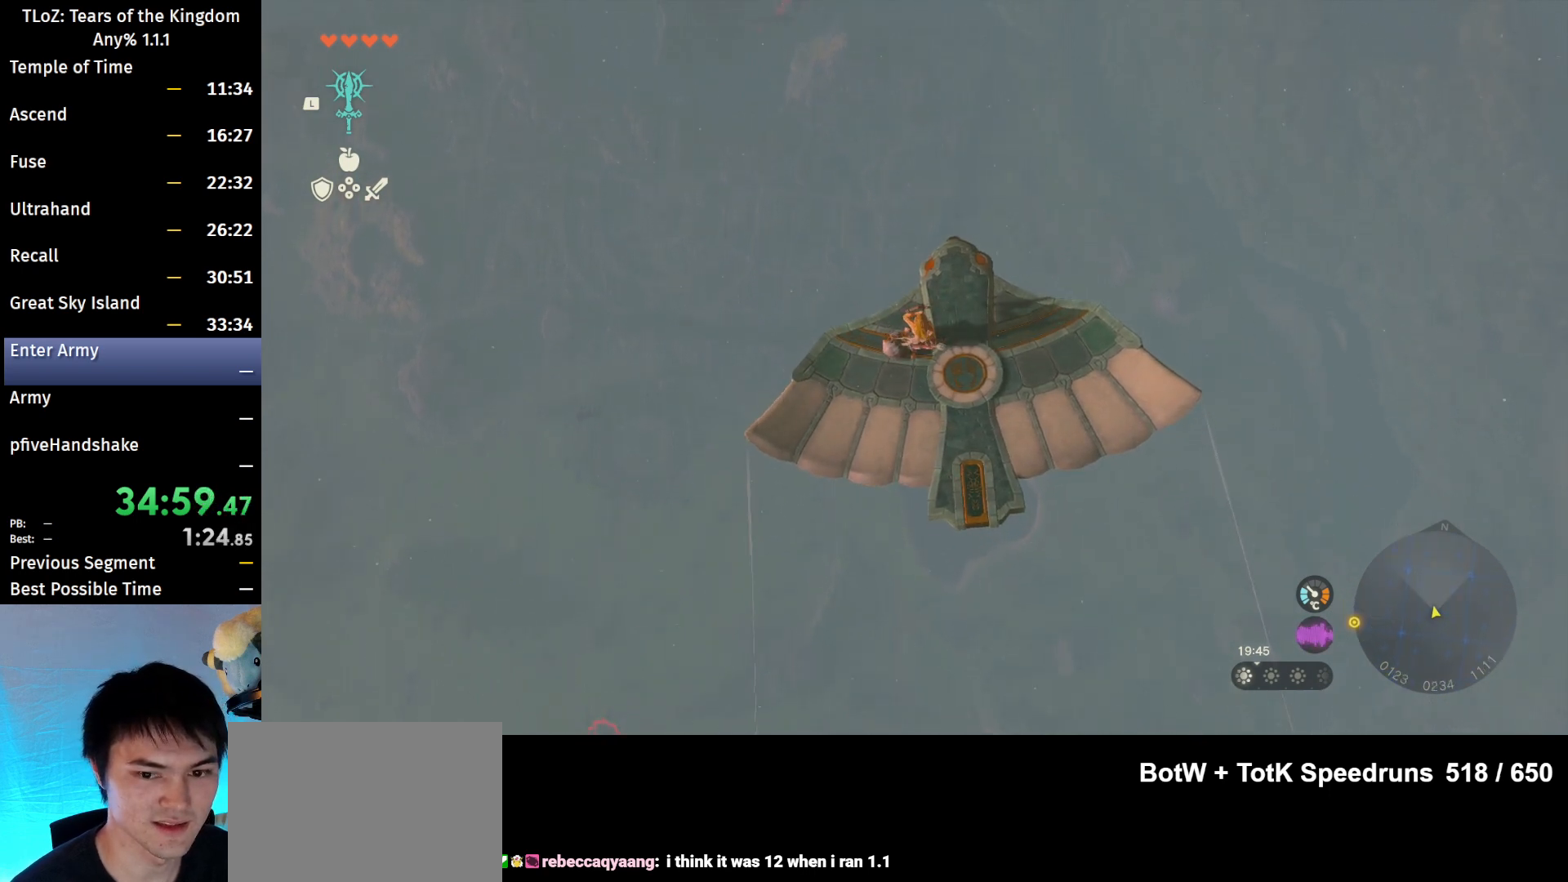
{"buttons": ["L2"], "left_stick": "center", "right_stick": "center", "events": [[167, "left_stick", "right"], [333, "left_stick", "center"]]}
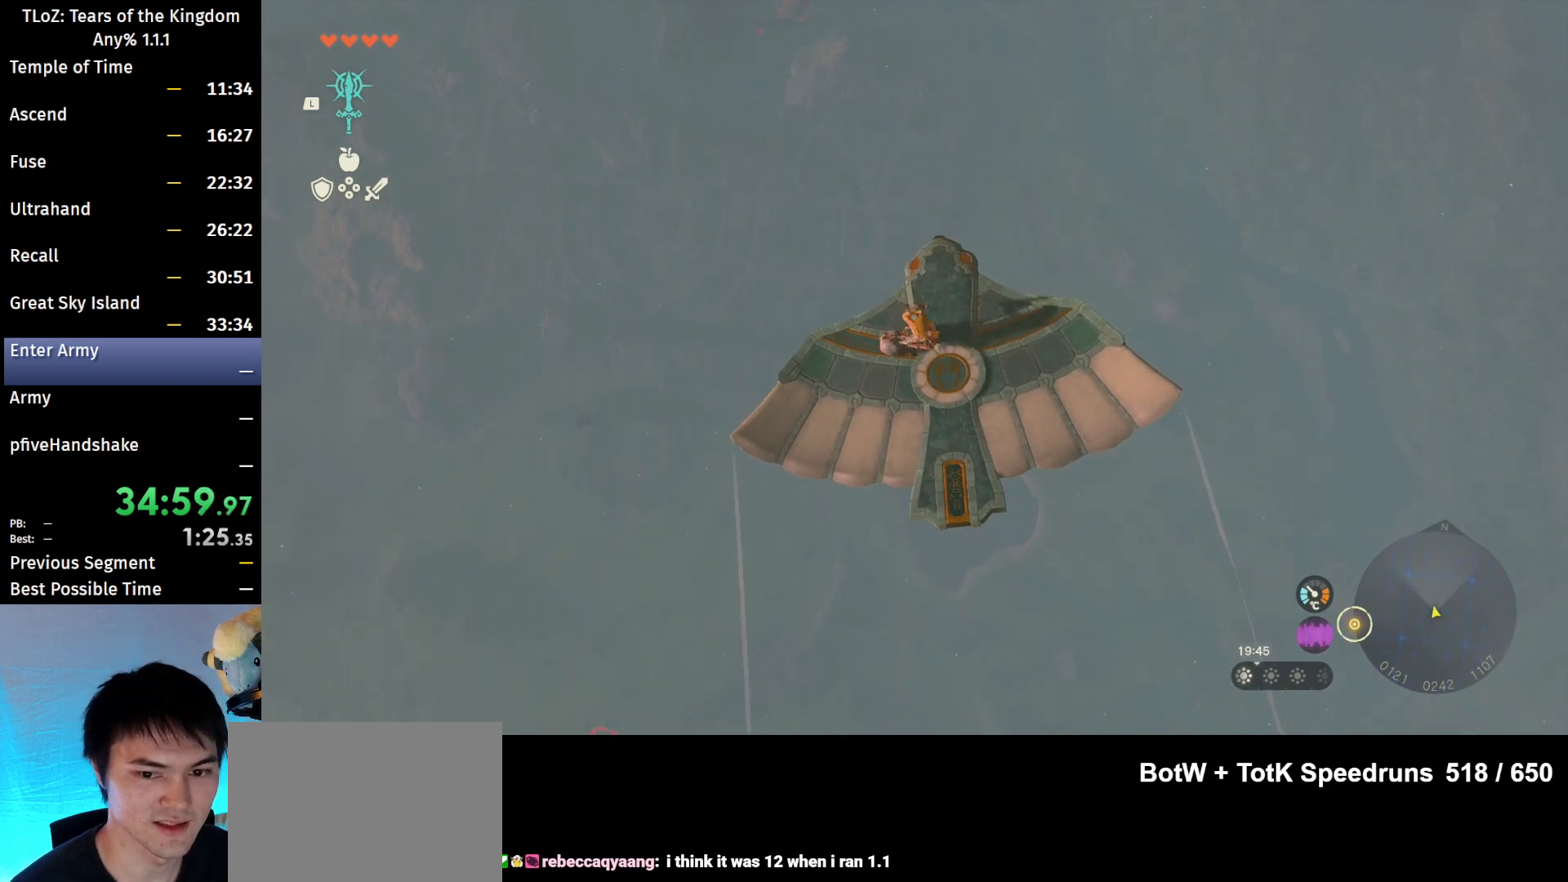
{"buttons": ["L2"], "left_stick": "right", "right_stick": "center", "events": [[433, "left_stick", "right"]]}
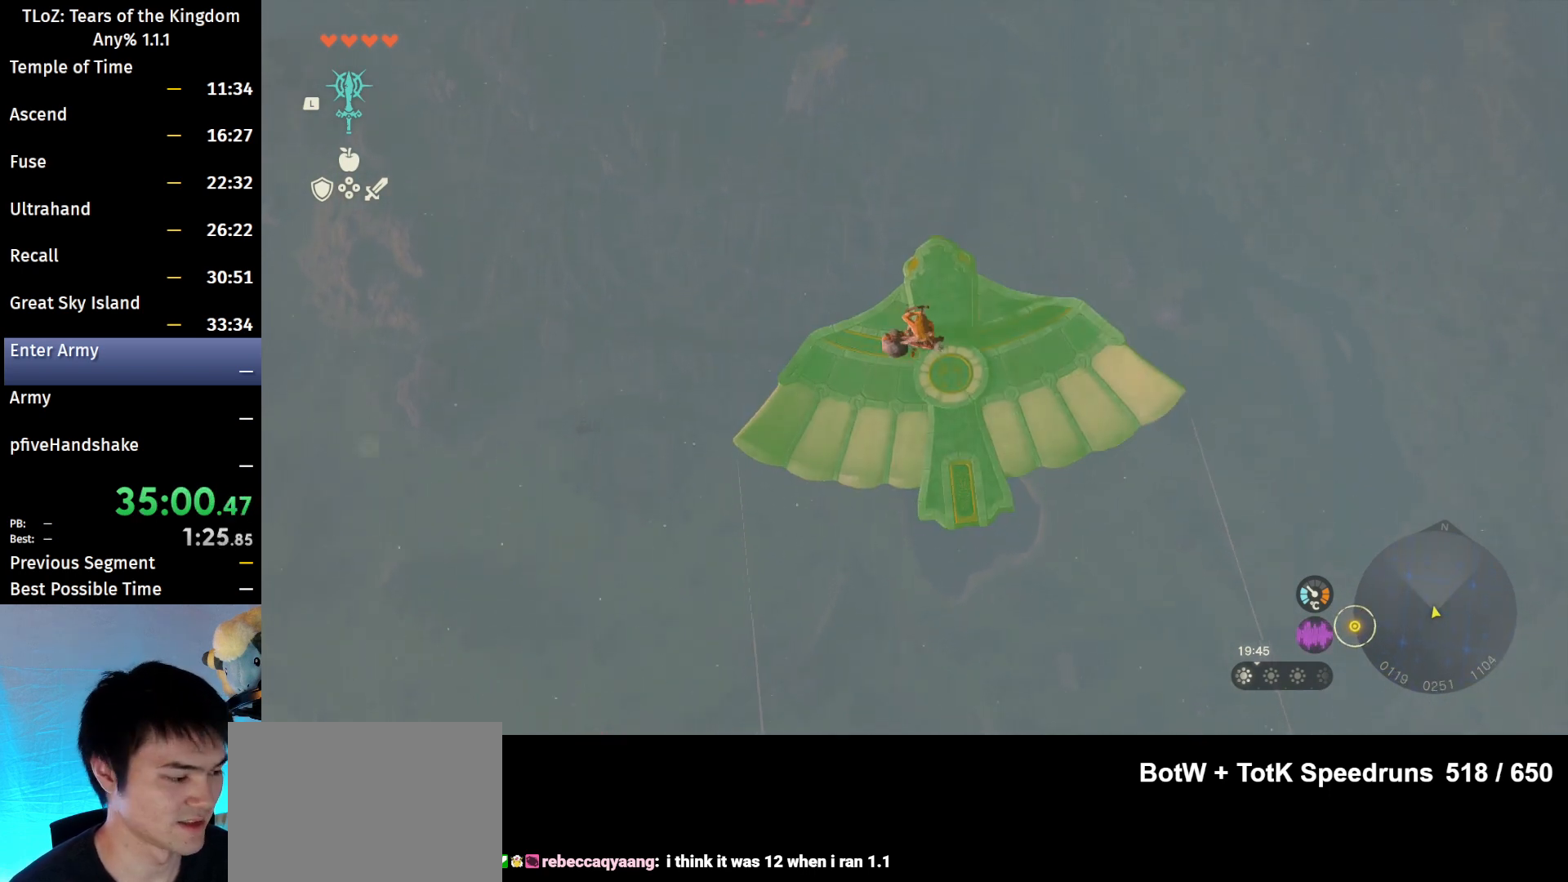
{"buttons": ["L2"], "left_stick": "center", "right_stick": "center", "events": [[133, "left_stick", "center"], [300, "right_stick", "down"], [467, "right_stick", "center"]]}
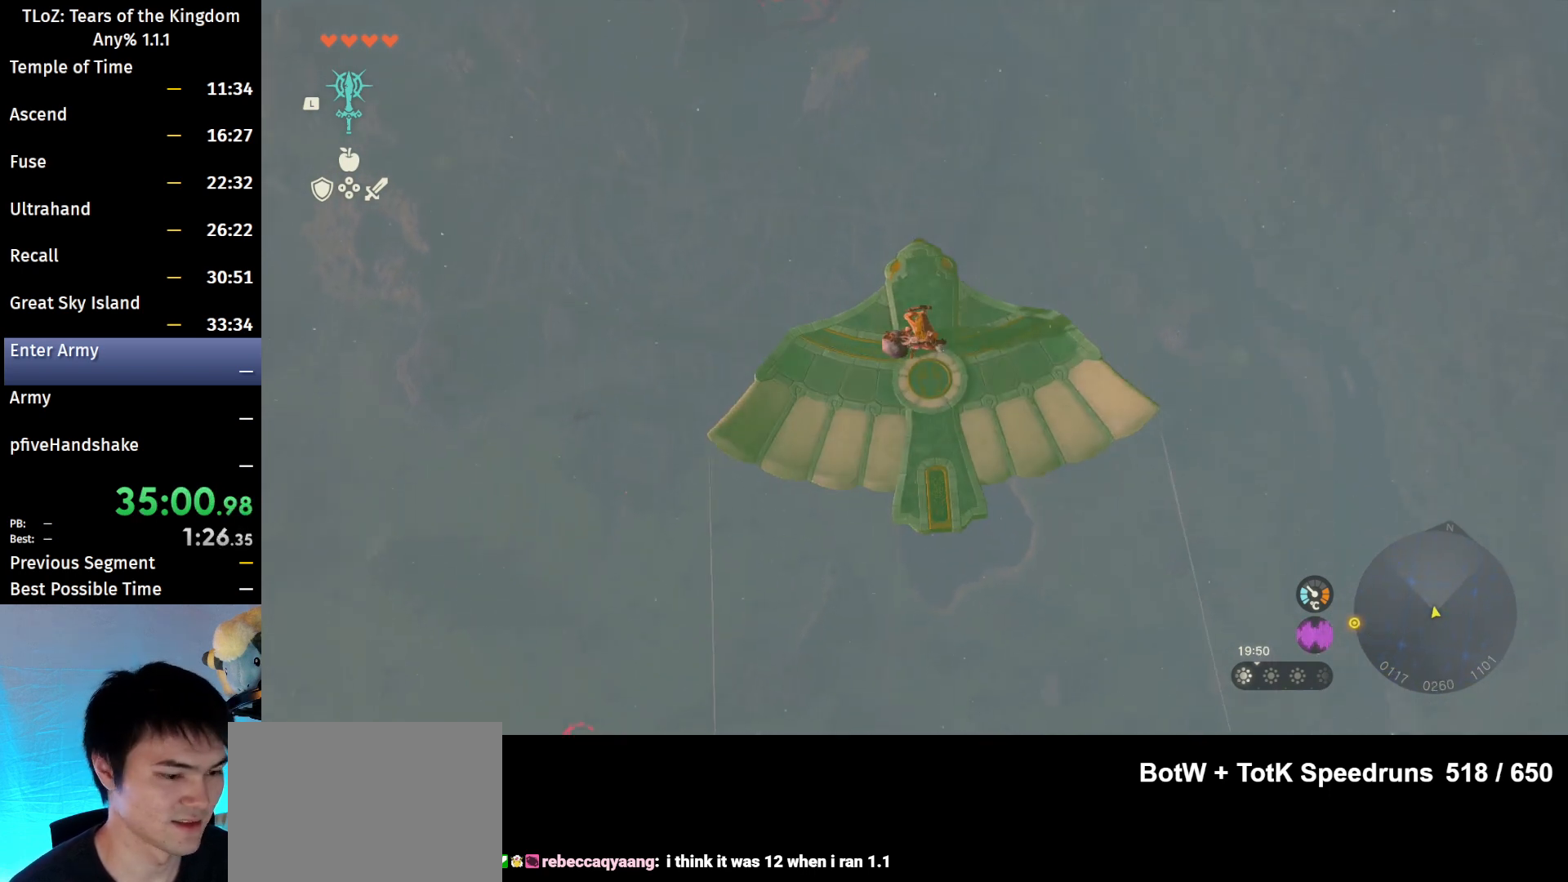
{"buttons": ["L2"], "left_stick": "center", "right_stick": "center", "events": []}
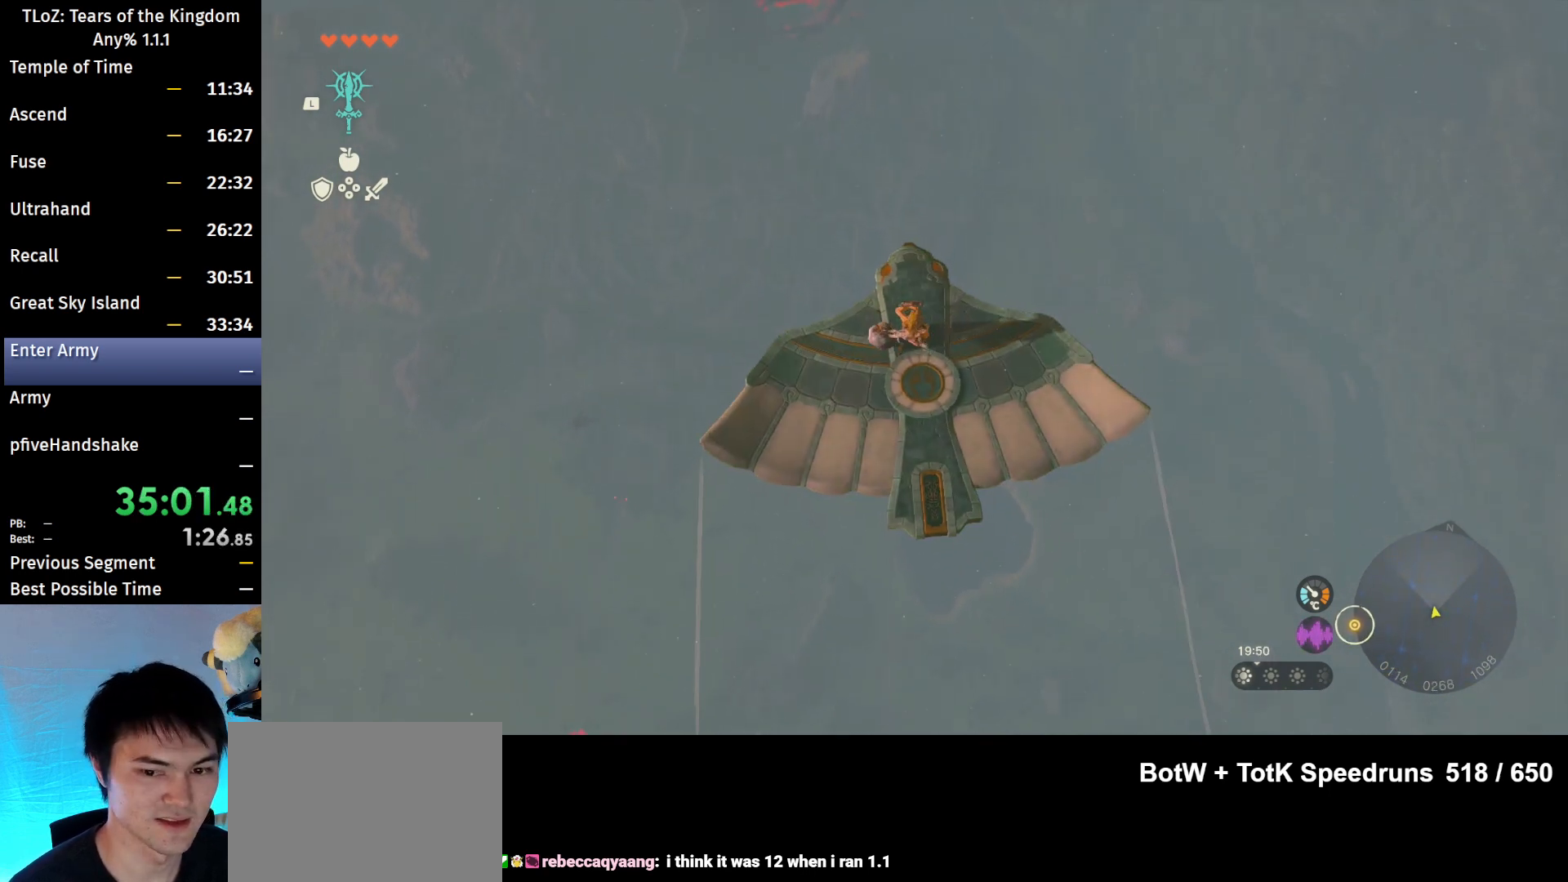
{"buttons": [], "left_stick": "center", "right_stick": "down", "events": [[300, "L2", "up"], [300, "right_stick", "down"]]}